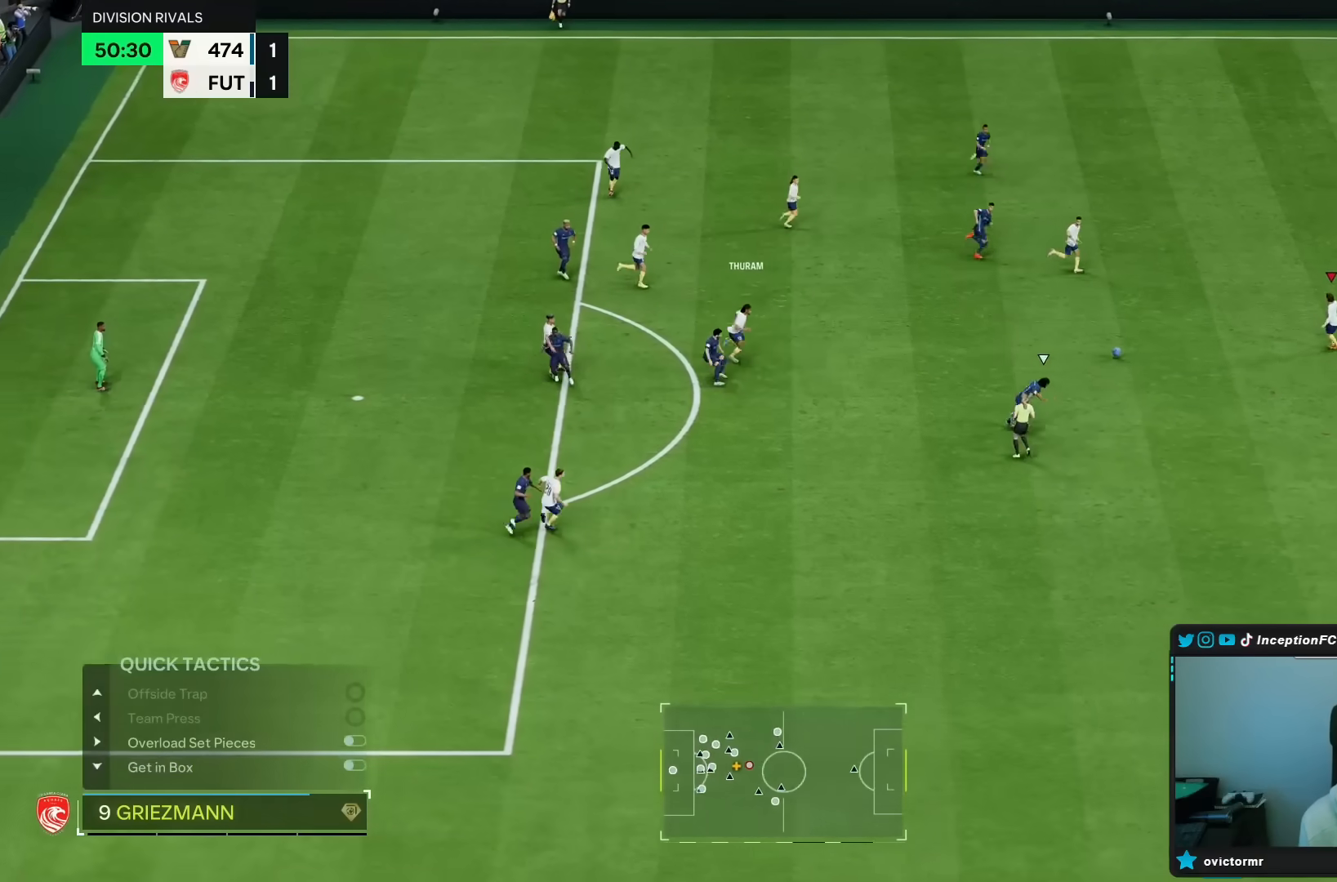
Gameplay with a controller (PlayStation layout); each line is a JSON object with the inputs held at the frame after it. "events" lists button and stick changes between this image and that frame as [ms after this image, input, new state], when the widget could be followed in between. Not read: L3 R3.
{"buttons": [], "left_stick": "up-right", "right_stick": "center", "events": []}
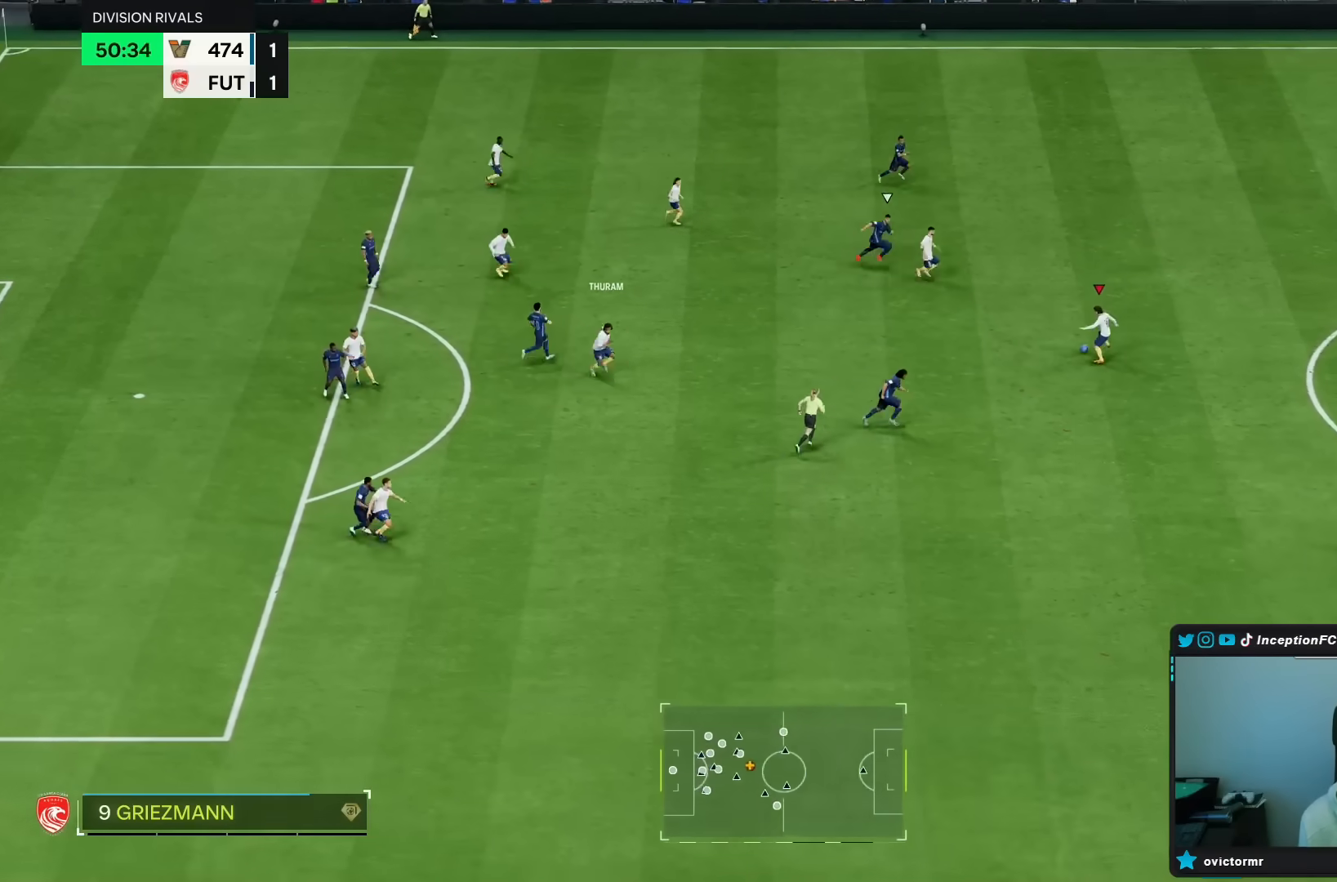
{"buttons": ["R2"], "left_stick": "right", "right_stick": "center", "events": [[233, "left_stick", "right"], [300, "R2", "down"]]}
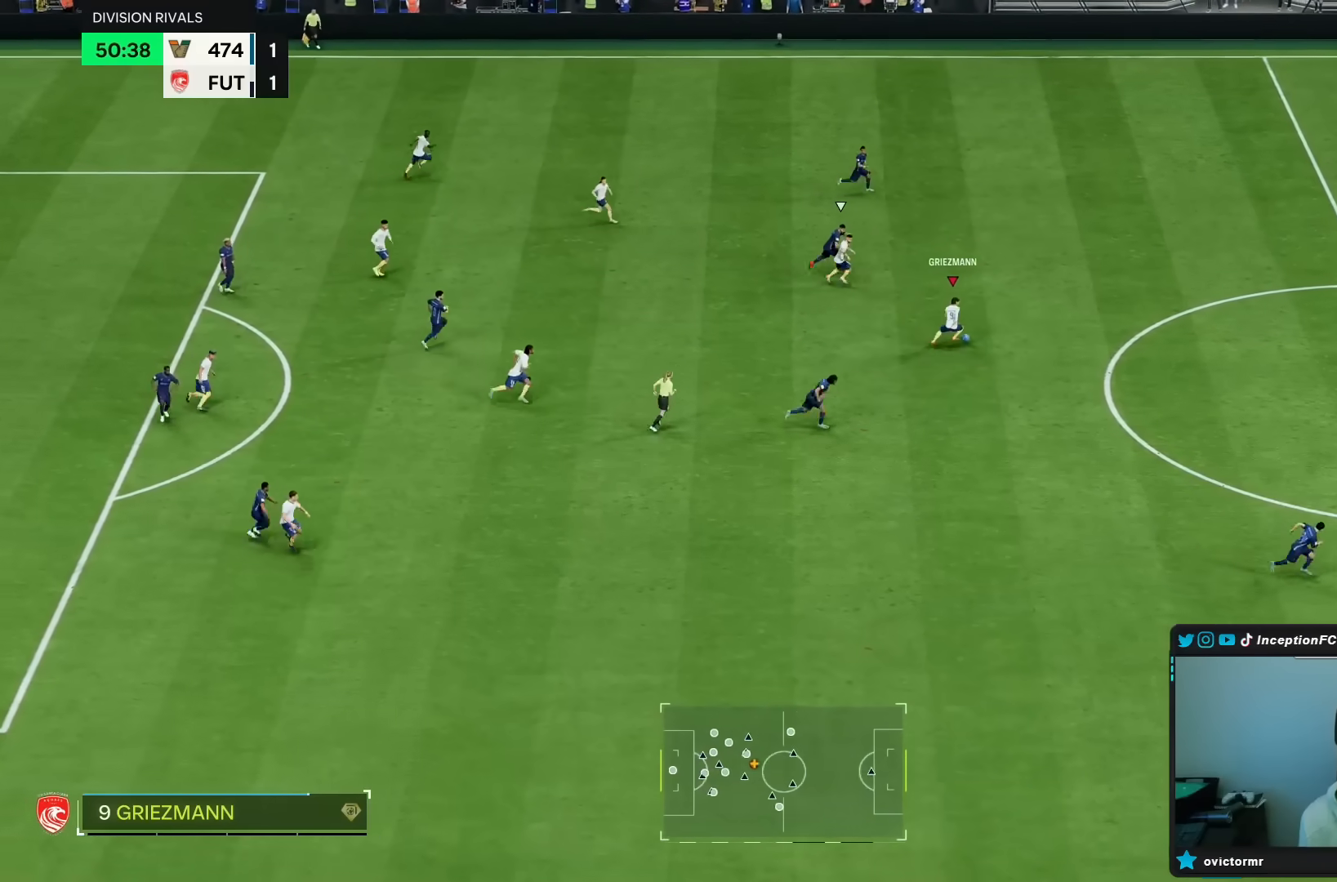
{"buttons": ["R2"], "left_stick": "right", "right_stick": "center", "events": []}
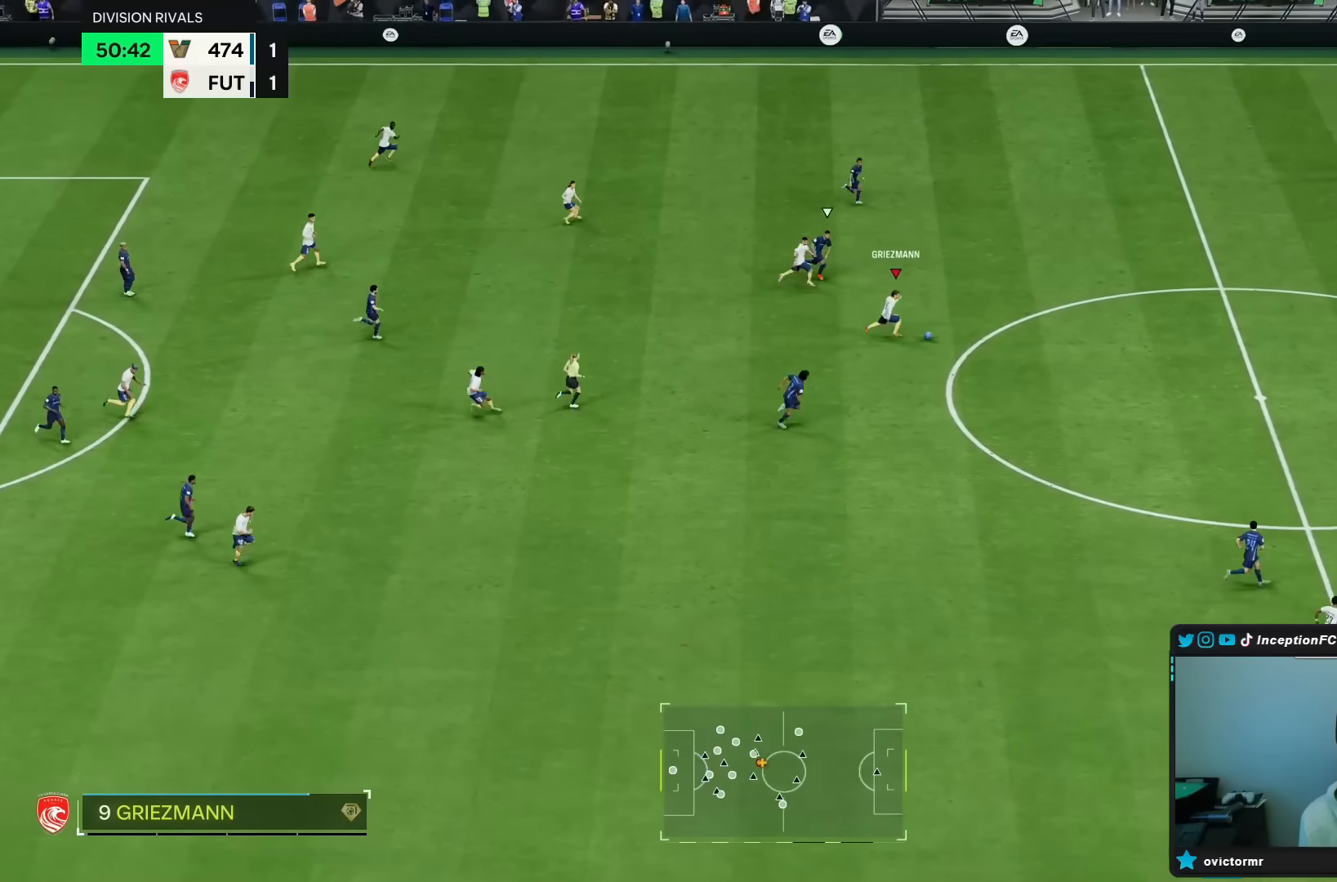
{"buttons": ["R2"], "left_stick": "down-right", "right_stick": "center", "events": [[250, "left_stick", "down-right"]]}
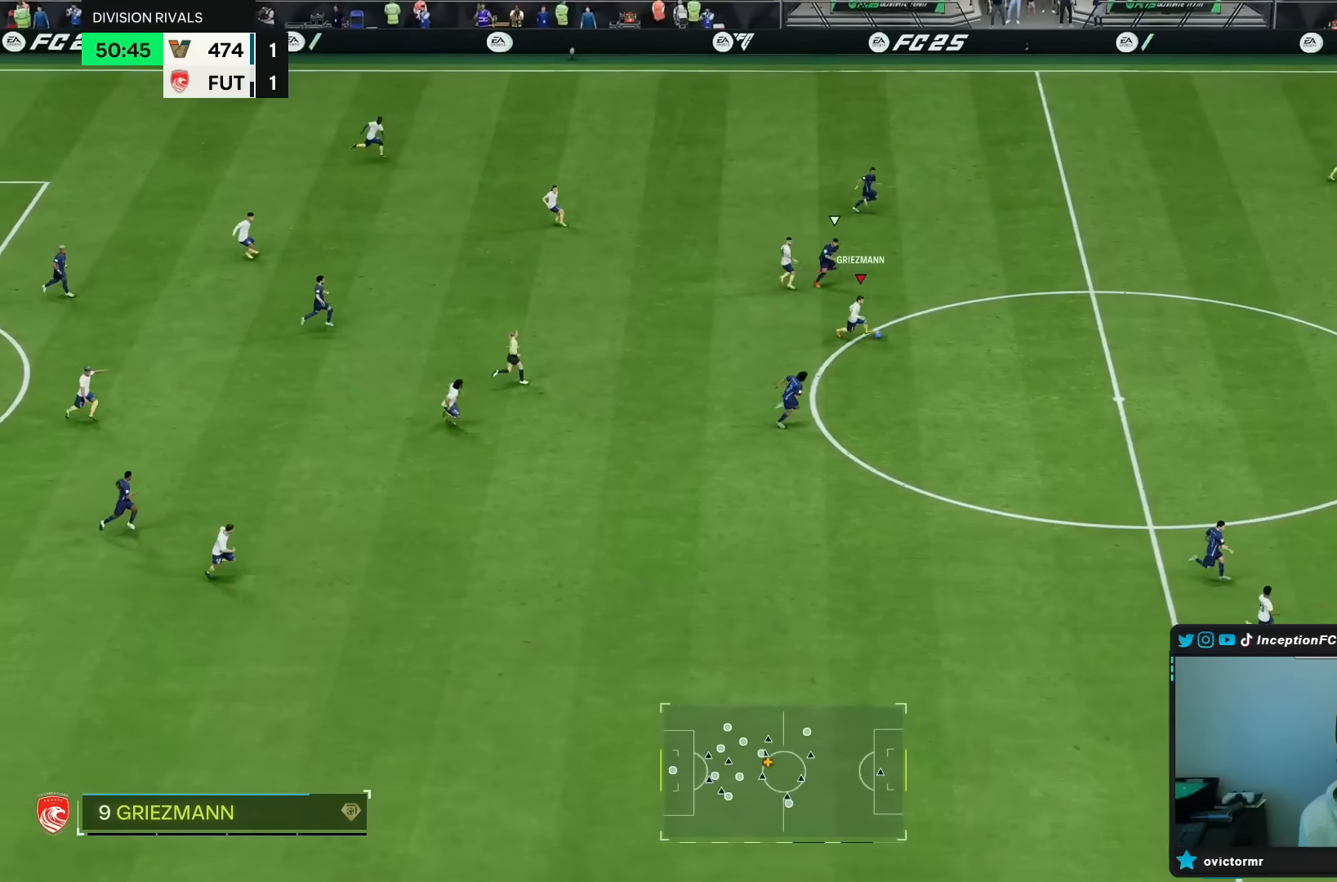
{"buttons": ["R2"], "left_stick": "right", "right_stick": "center", "events": [[17, "L2", "down"], [83, "L2", "up"], [350, "left_stick", "right"]]}
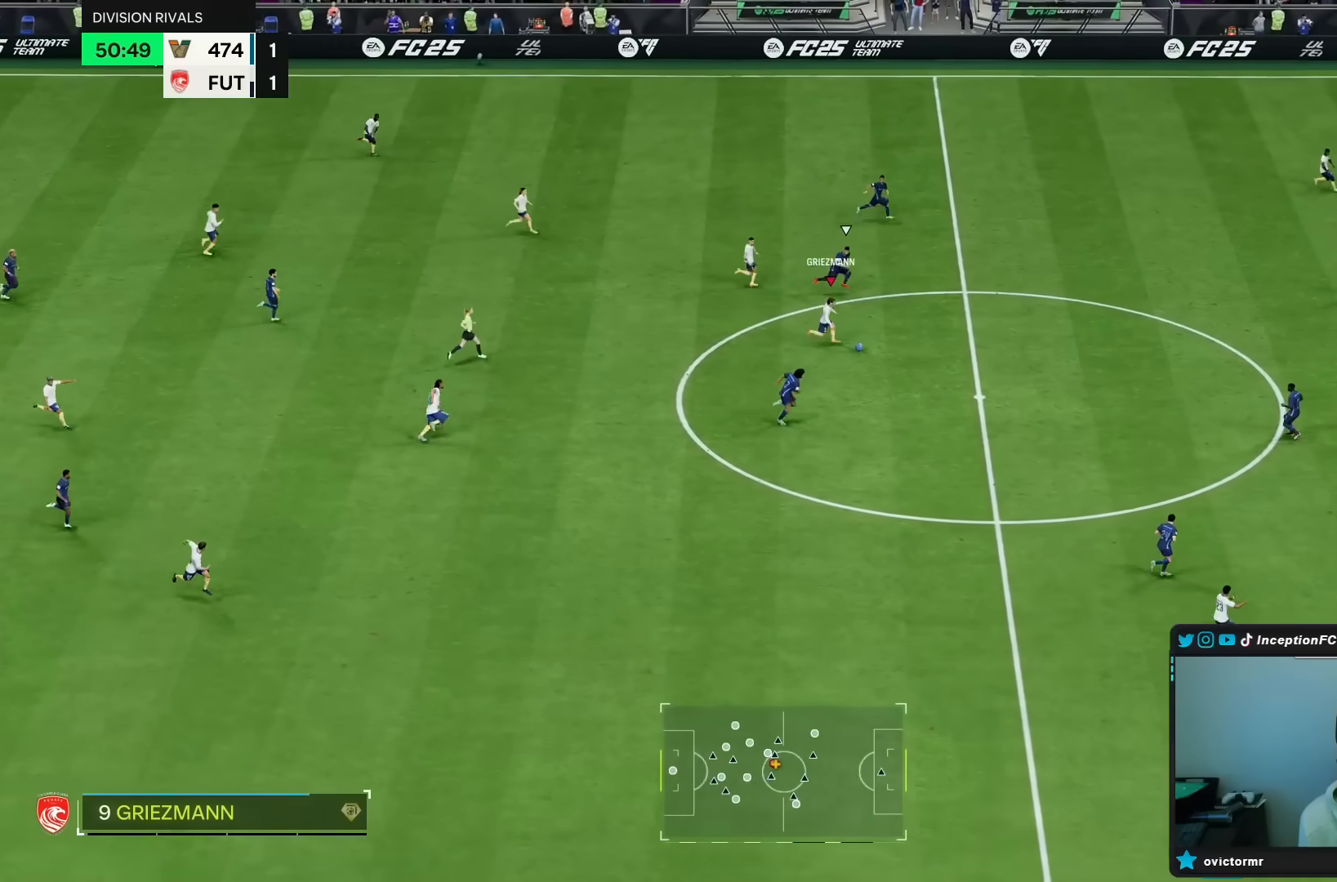
{"buttons": ["TRIANGLE"], "left_stick": "right", "right_stick": "center", "events": [[217, "R2", "up"], [500, "TRIANGLE", "down"]]}
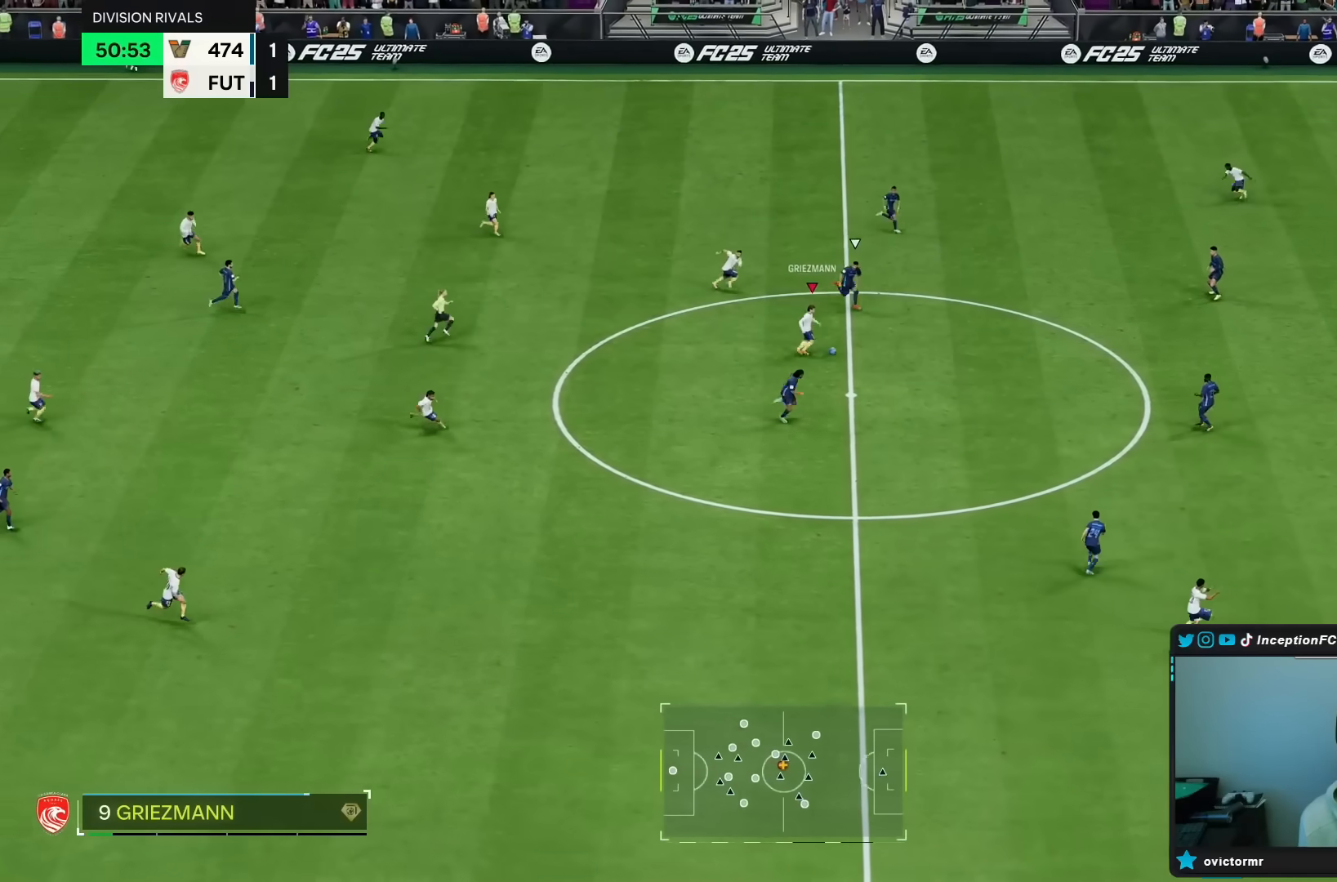
{"buttons": [], "left_stick": "down-right", "right_stick": "center", "events": [[67, "left_stick", "down-right"], [300, "TRIANGLE", "up"]]}
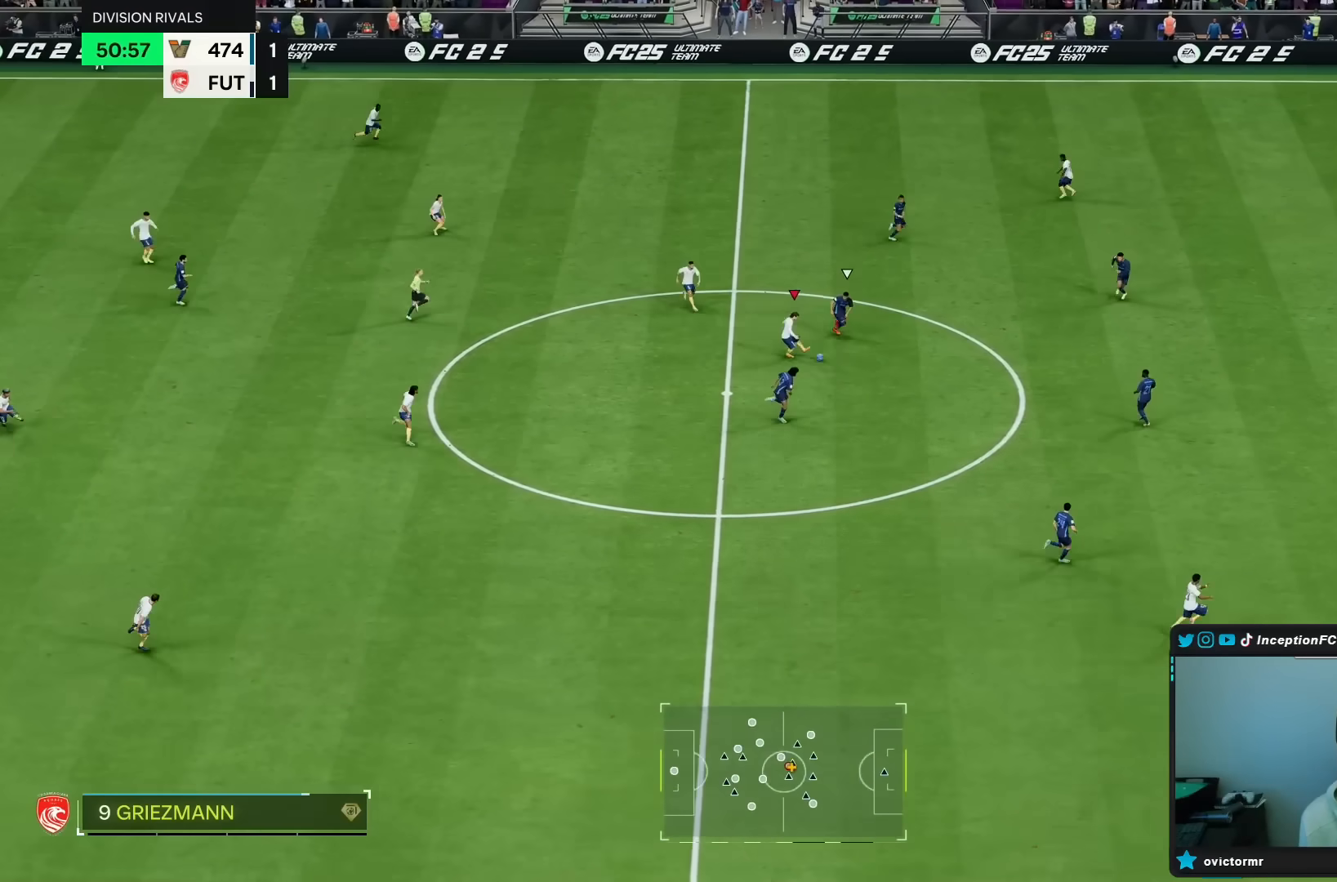
{"buttons": ["R2"], "left_stick": "right", "right_stick": "center", "events": [[117, "R2", "down"], [233, "left_stick", "right"]]}
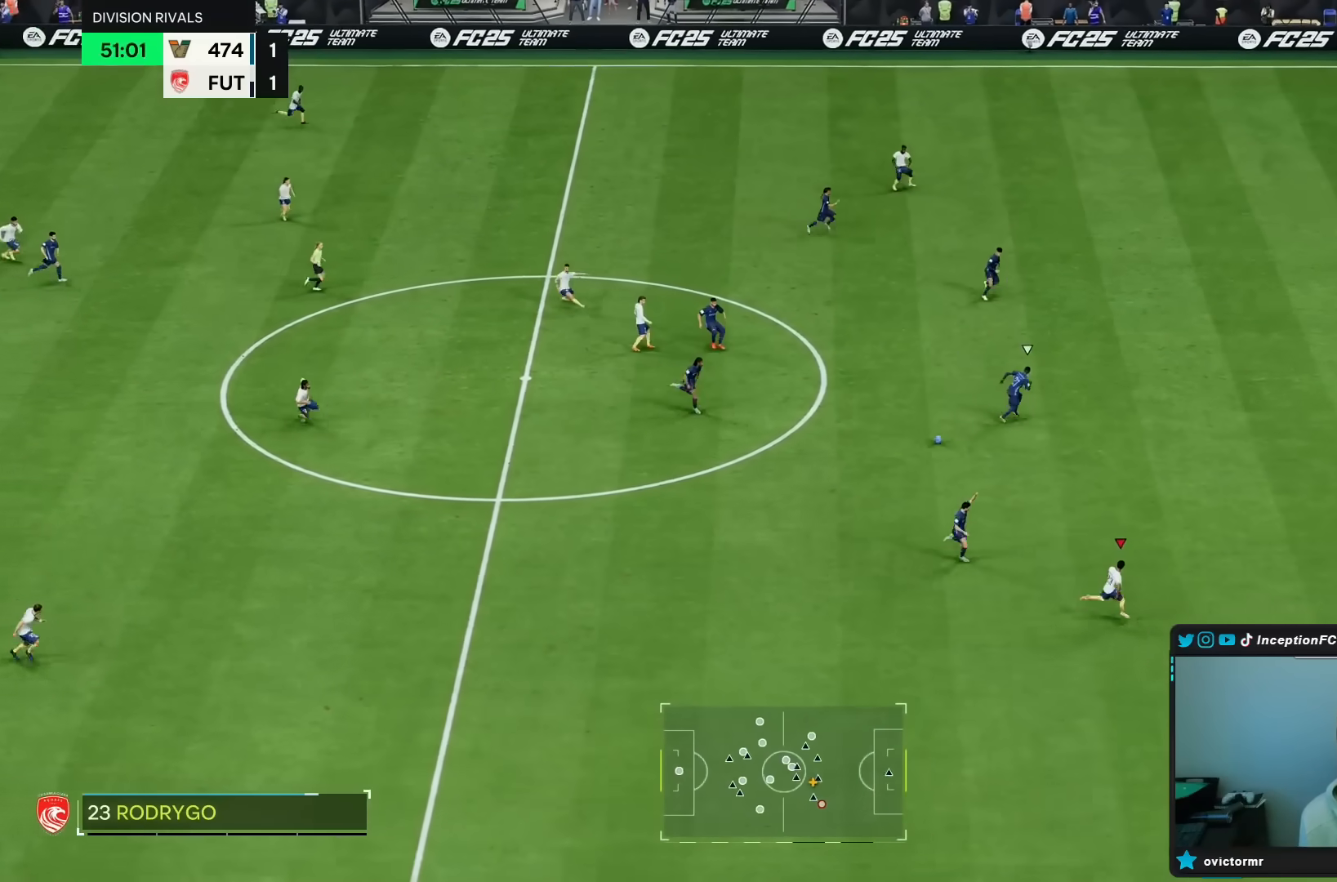
{"buttons": ["R2"], "left_stick": "right", "right_stick": "center", "events": []}
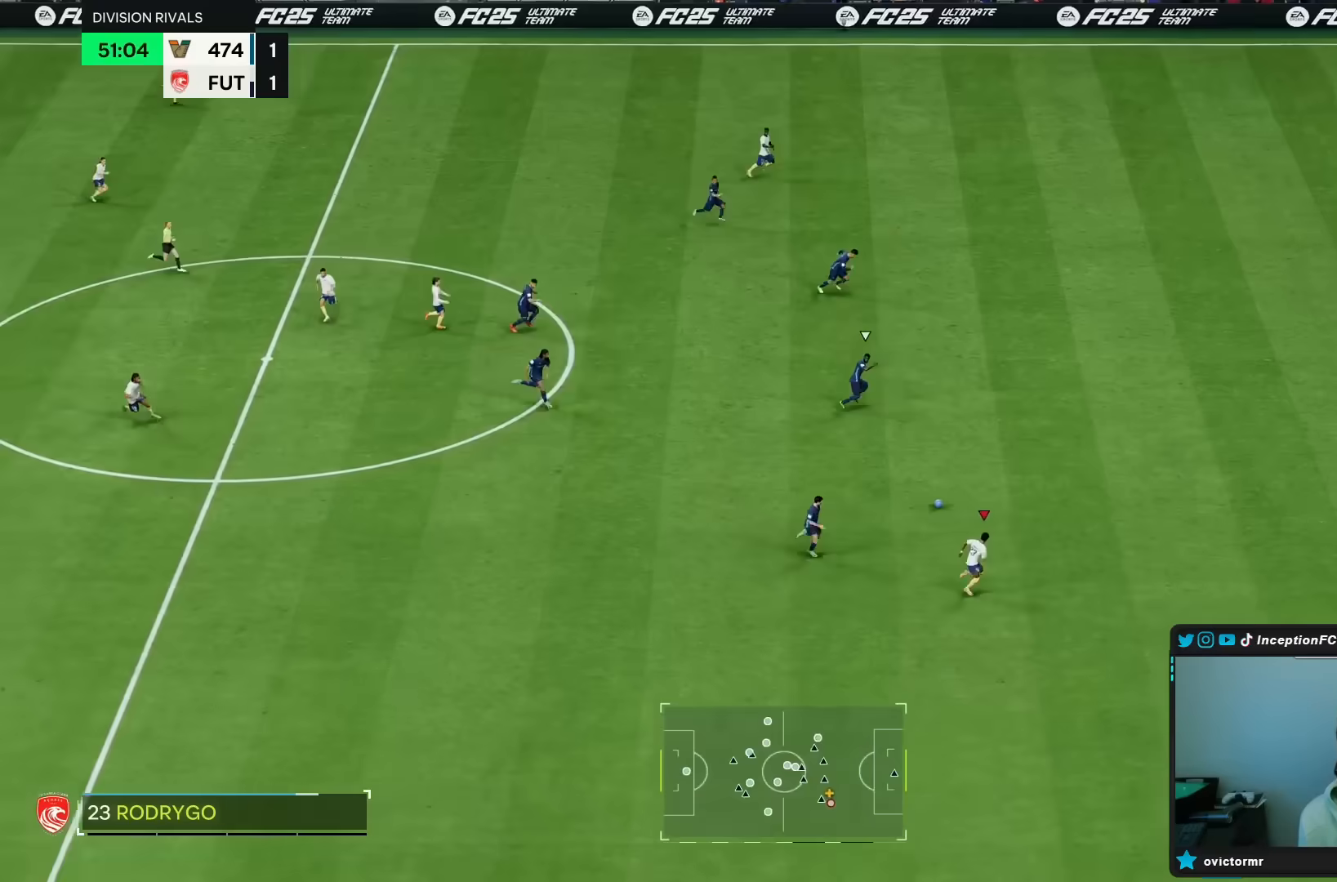
{"buttons": ["R2"], "left_stick": "right", "right_stick": "center", "events": []}
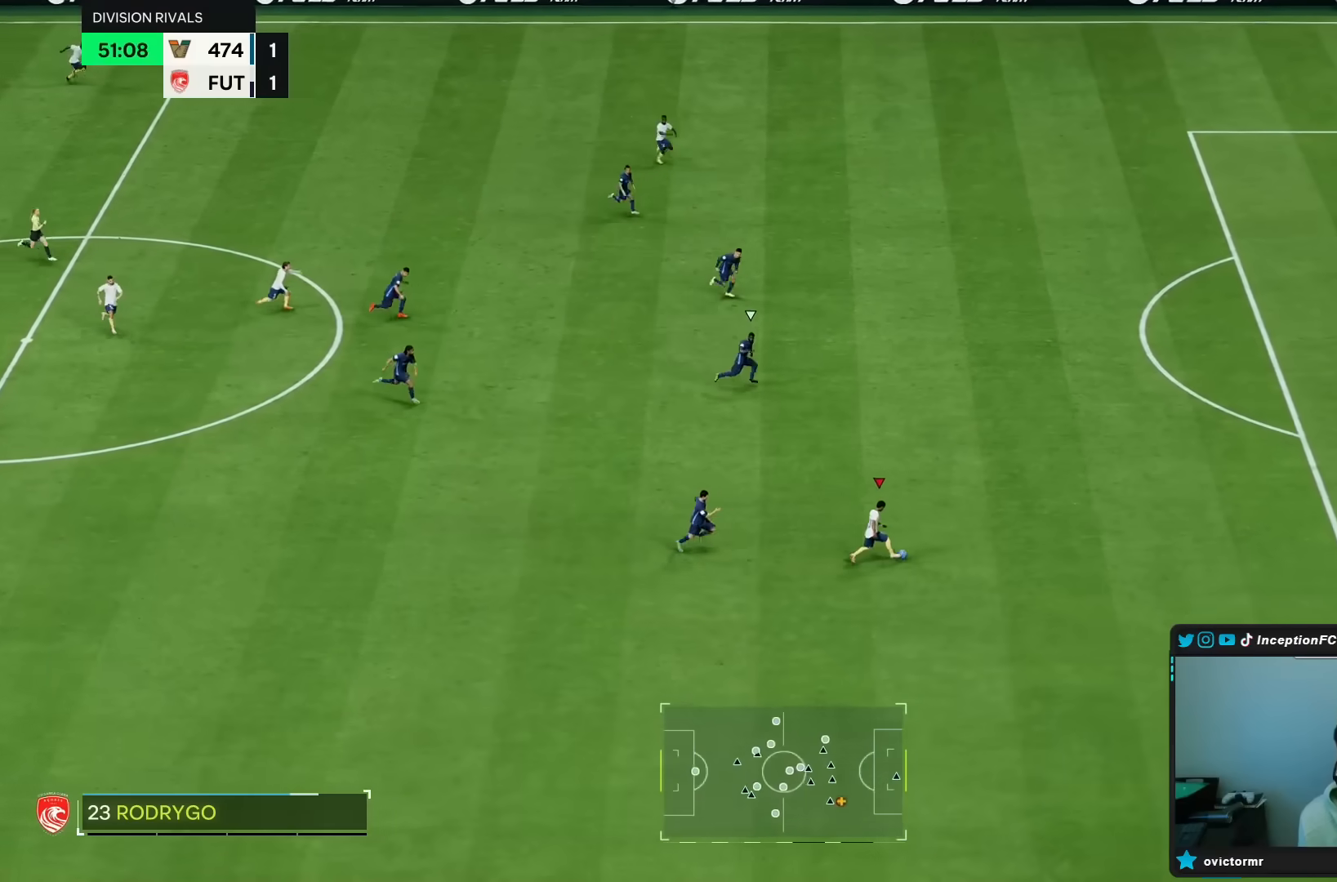
{"buttons": ["R2"], "left_stick": "right", "right_stick": "center", "events": []}
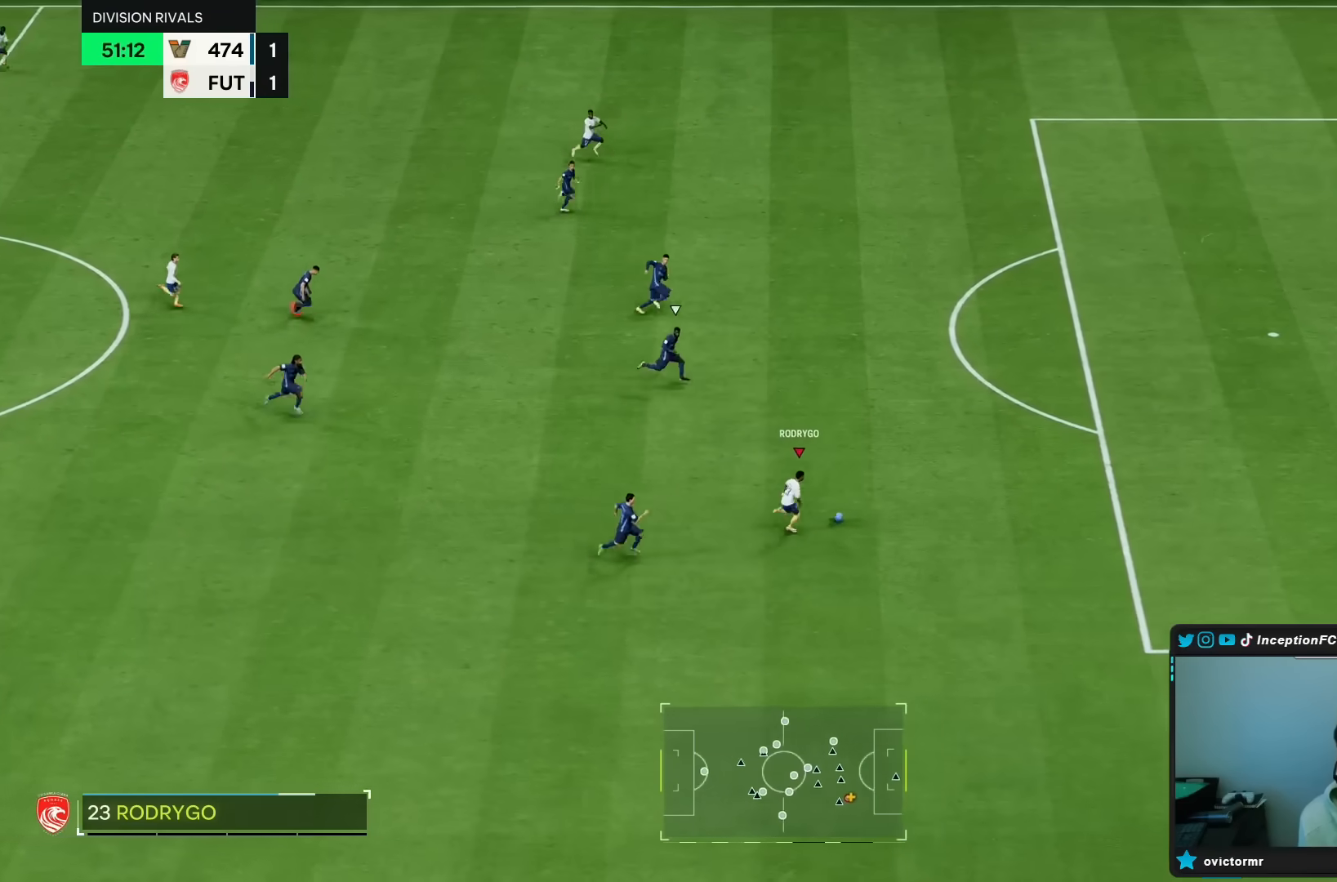
{"buttons": ["R2"], "left_stick": "right", "right_stick": "center", "events": []}
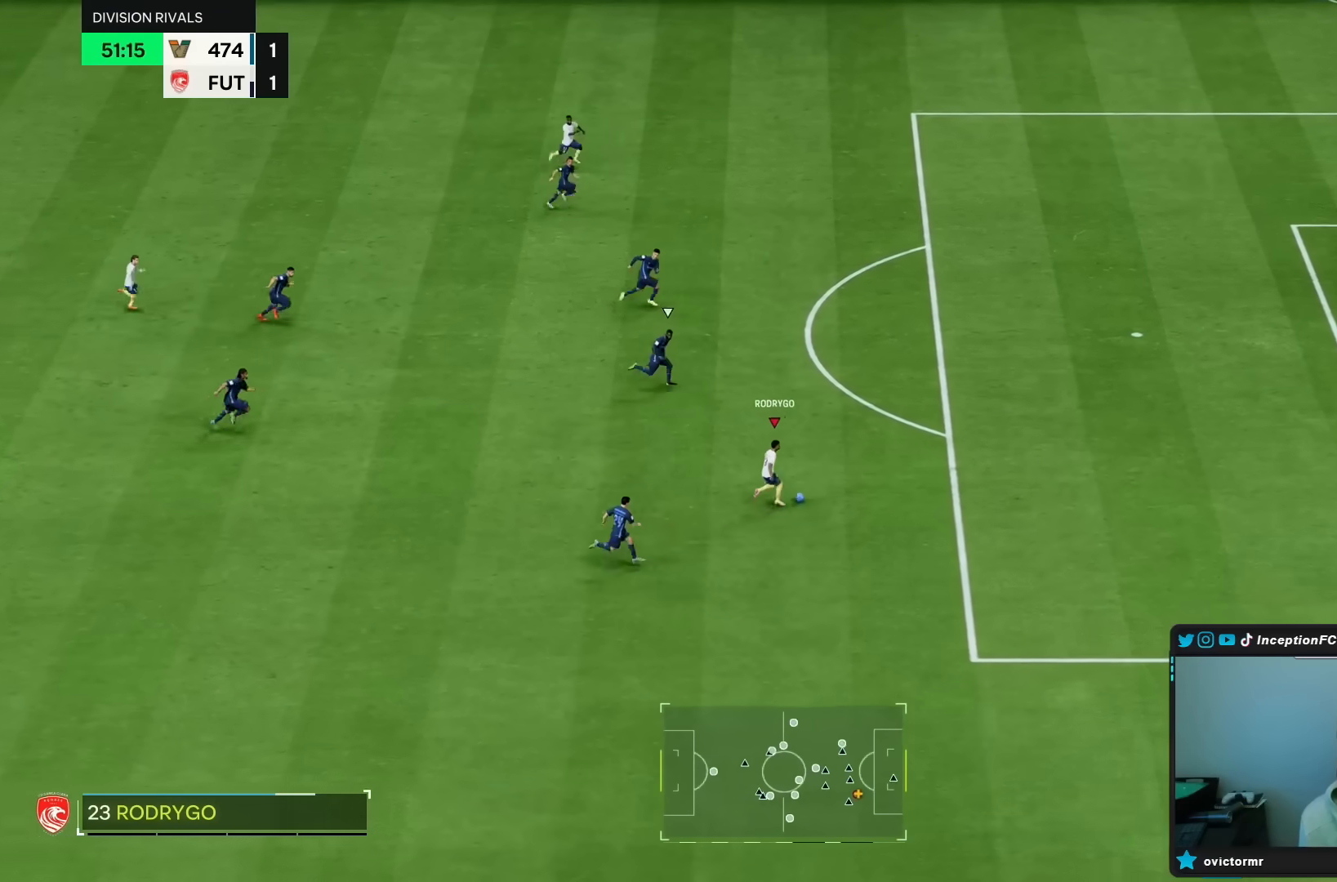
{"buttons": [], "left_stick": "center", "right_stick": "center", "events": [[417, "R2", "up"], [417, "left_stick", "center"]]}
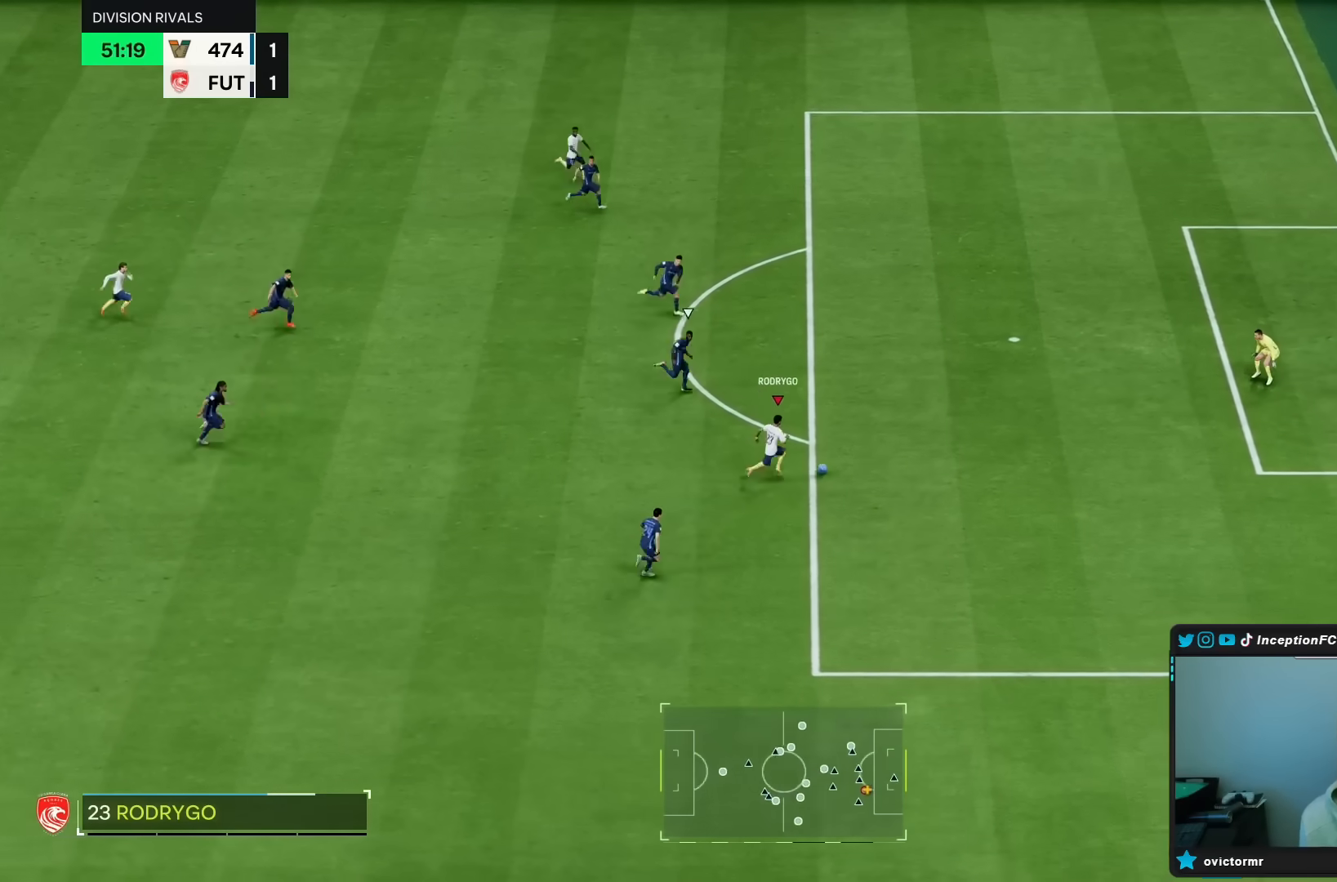
{"buttons": [], "left_stick": "up", "right_stick": "center", "events": [[117, "CIRCLE", "down"], [150, "left_stick", "up-left"], [317, "left_stick", "up"], [350, "CIRCLE", "up"]]}
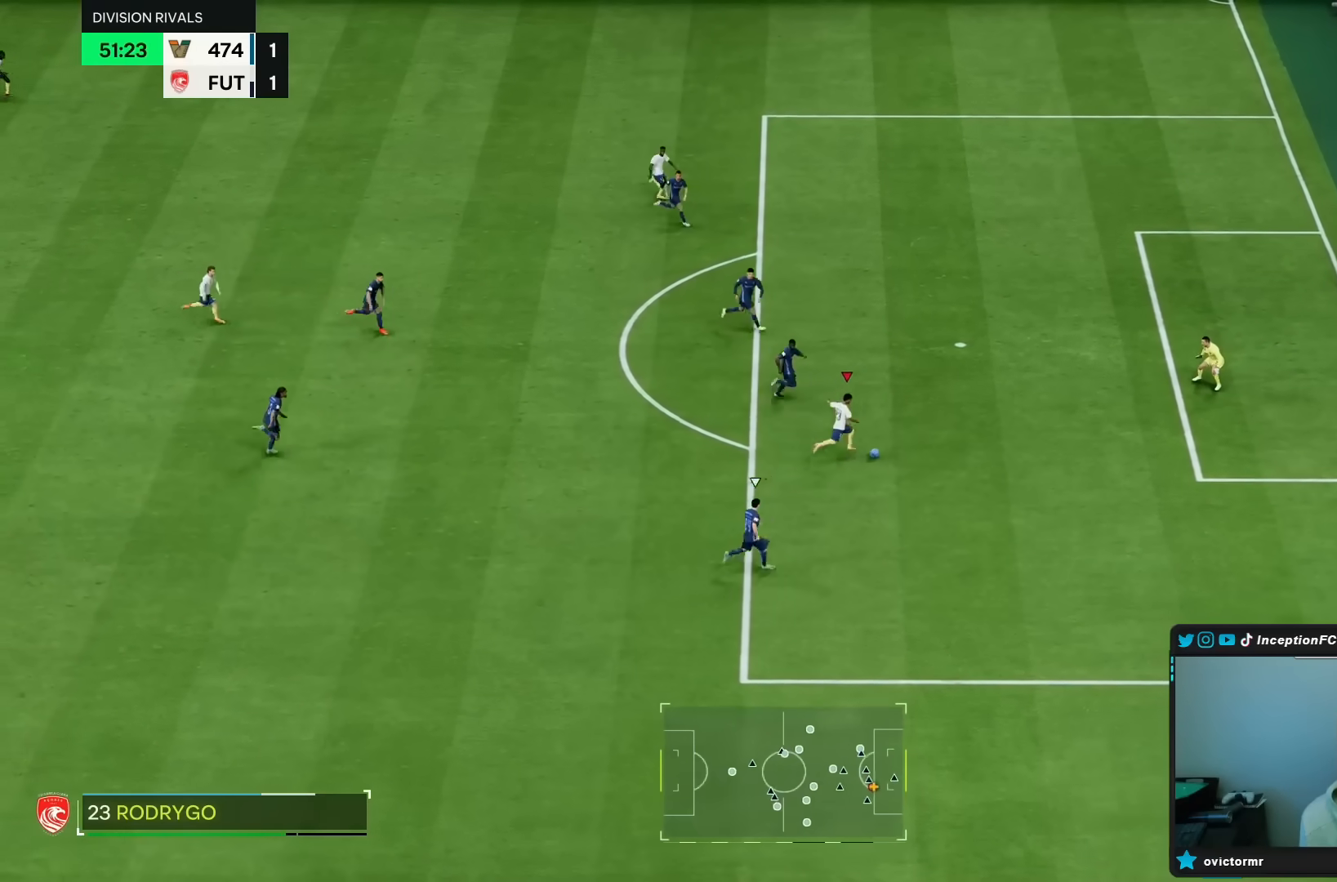
{"buttons": [], "left_stick": "up", "right_stick": "center", "events": [[150, "CIRCLE", "down"], [283, "CIRCLE", "up"]]}
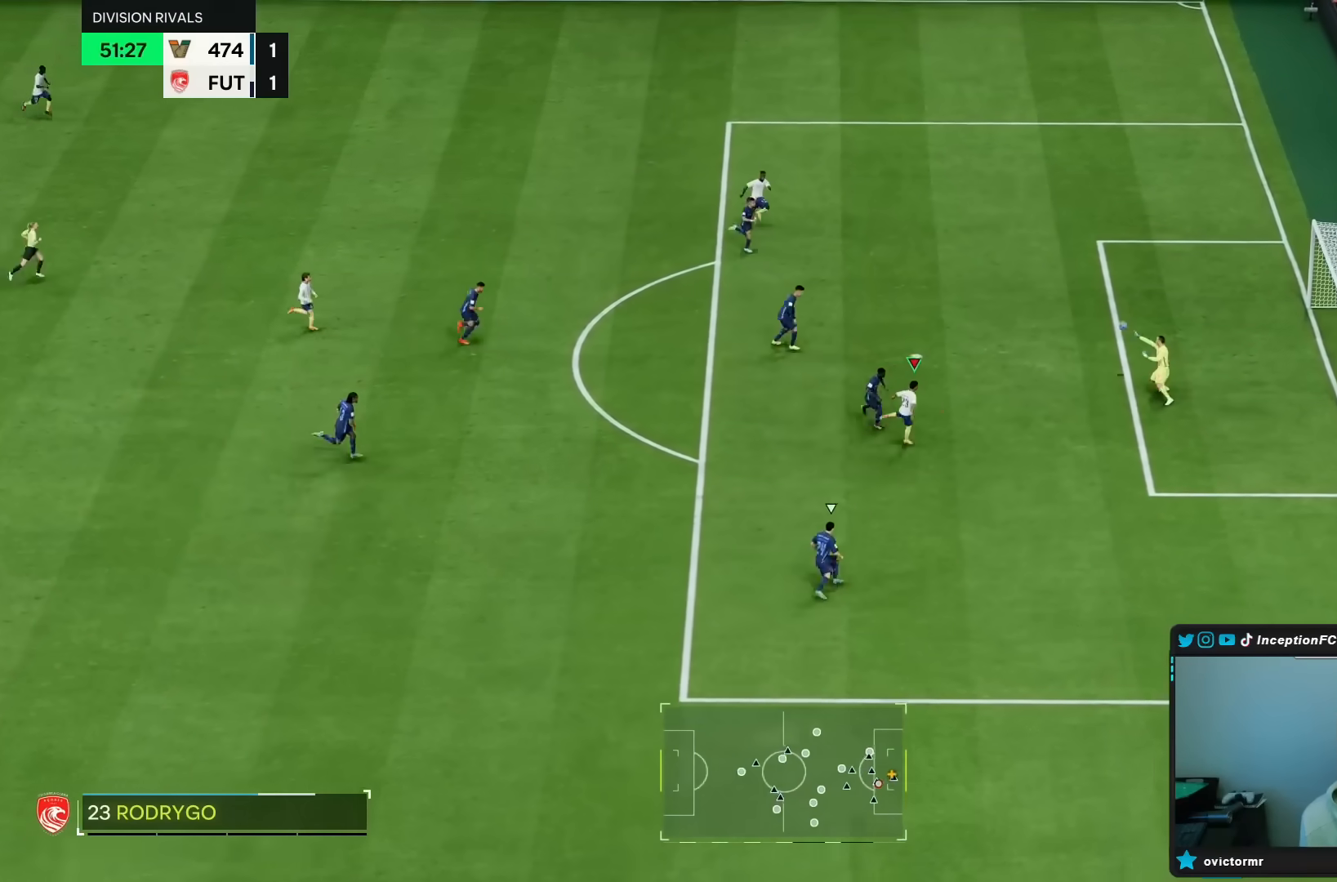
{"buttons": [], "left_stick": "down-right", "right_stick": "center", "events": [[183, "left_stick", "right"], [317, "left_stick", "down-right"]]}
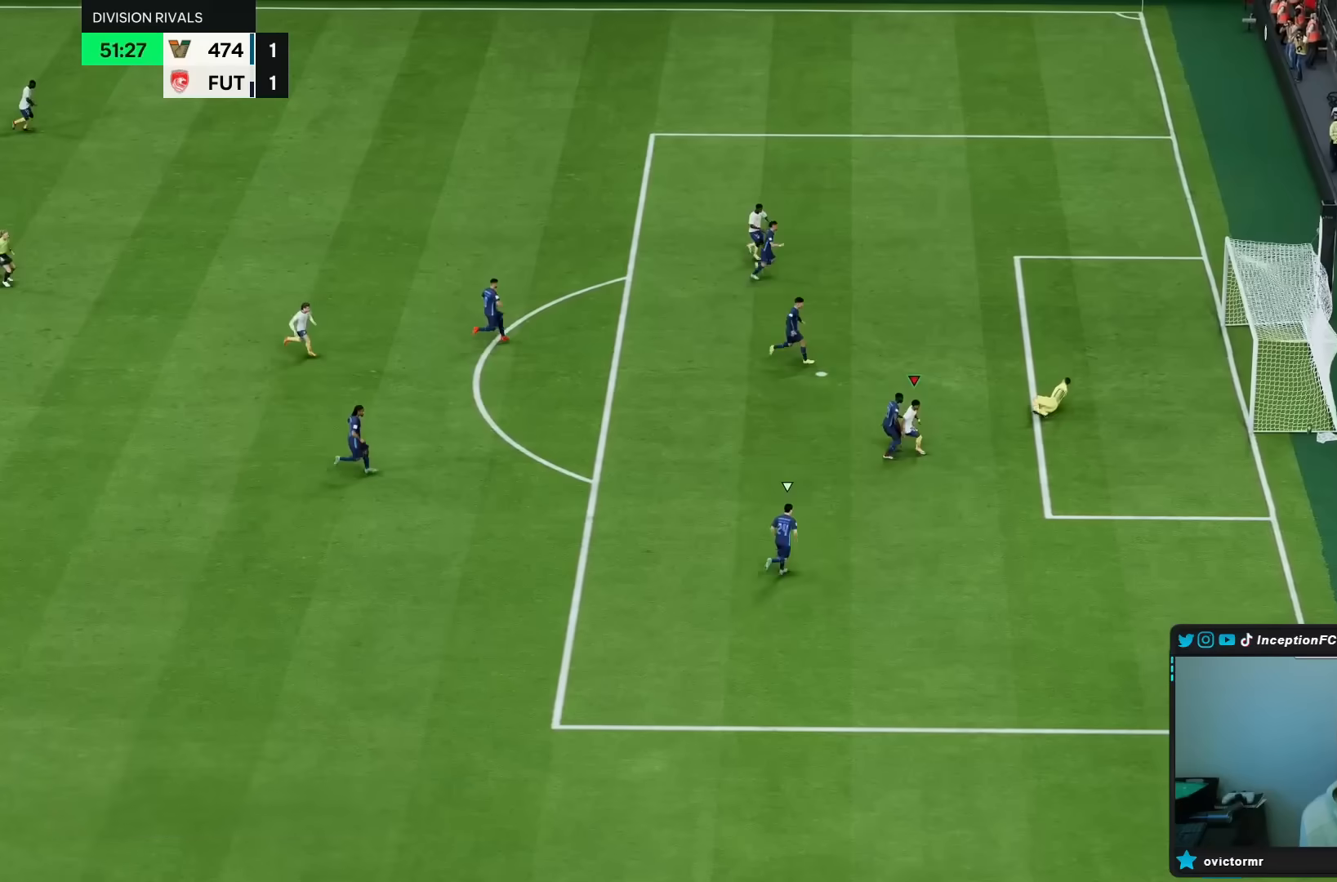
{"buttons": [], "left_stick": "center", "right_stick": "center", "events": [[83, "left_stick", "center"]]}
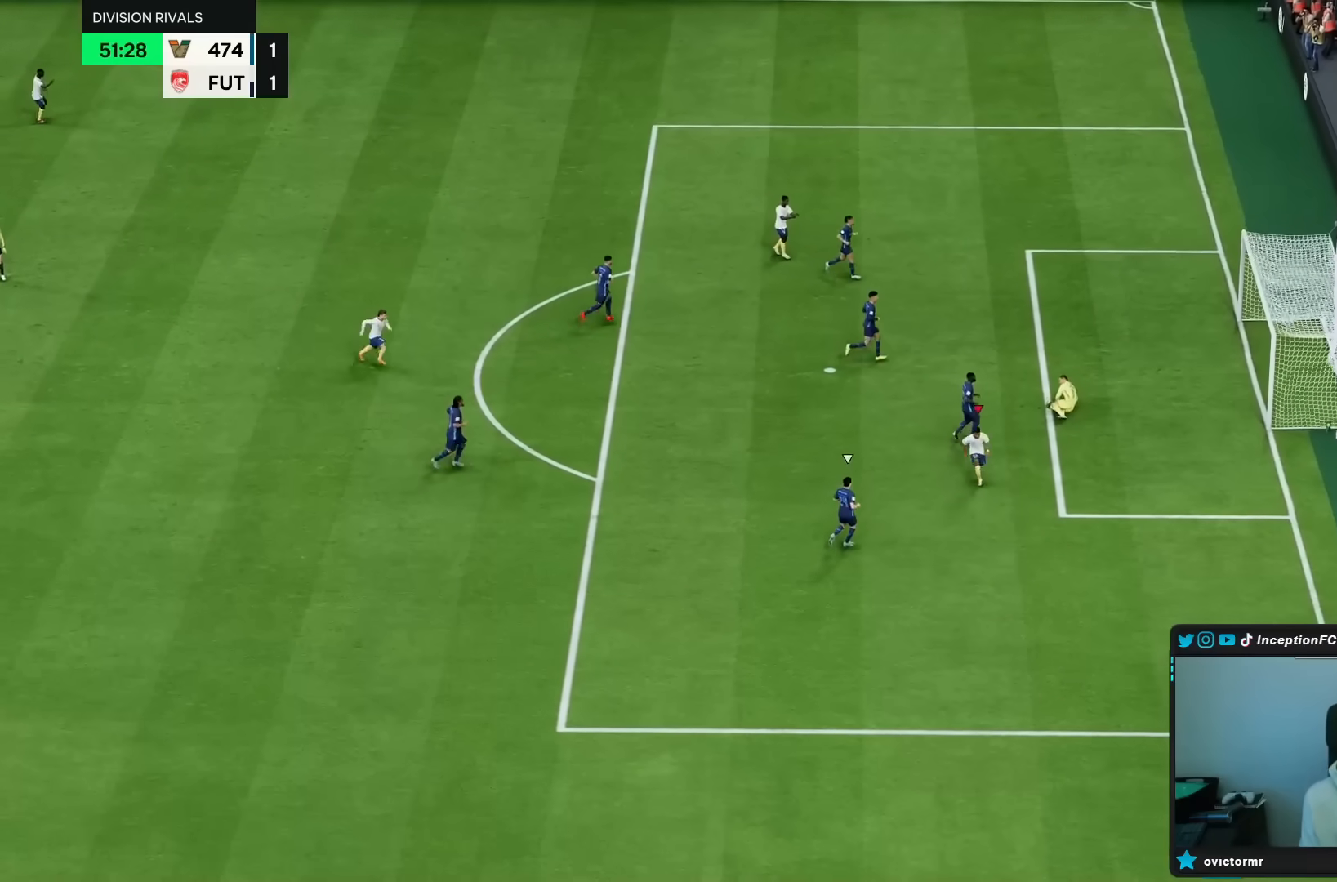
{"buttons": ["L2", "R2"], "left_stick": "center", "right_stick": "center", "events": [[433, "L2", "down"], [433, "R2", "down"], [483, "L2", "up"], [500, "L2", "down"]]}
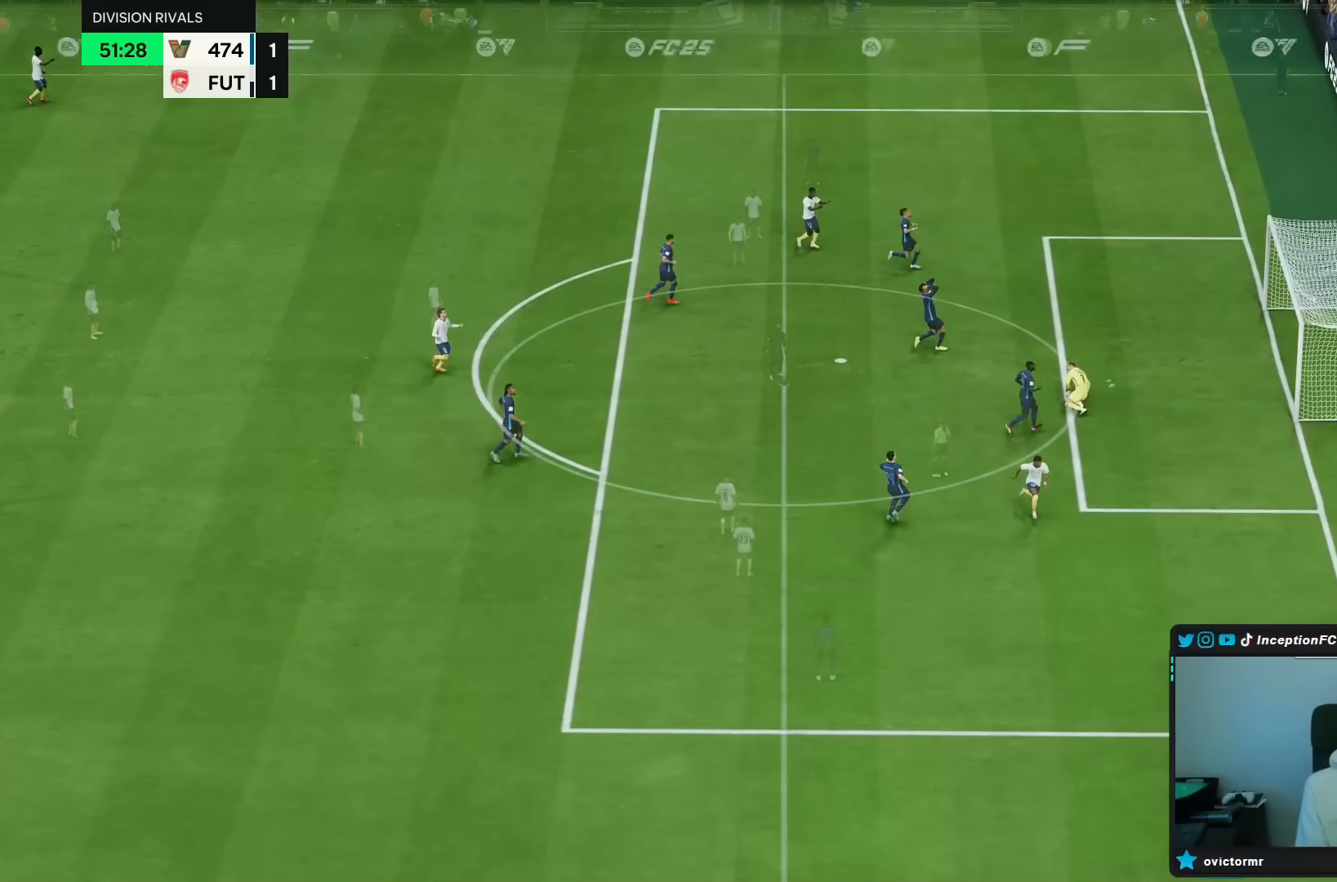
{"buttons": [], "left_stick": "center", "right_stick": "center", "events": [[50, "L2", "up"], [50, "R2", "up"], [117, "L2", "down"], [117, "R2", "down"], [183, "L2", "up"], [217, "R2", "up"], [250, "R2", "down"], [283, "L2", "down"], [317, "R2", "up"], [350, "L2", "up"]]}
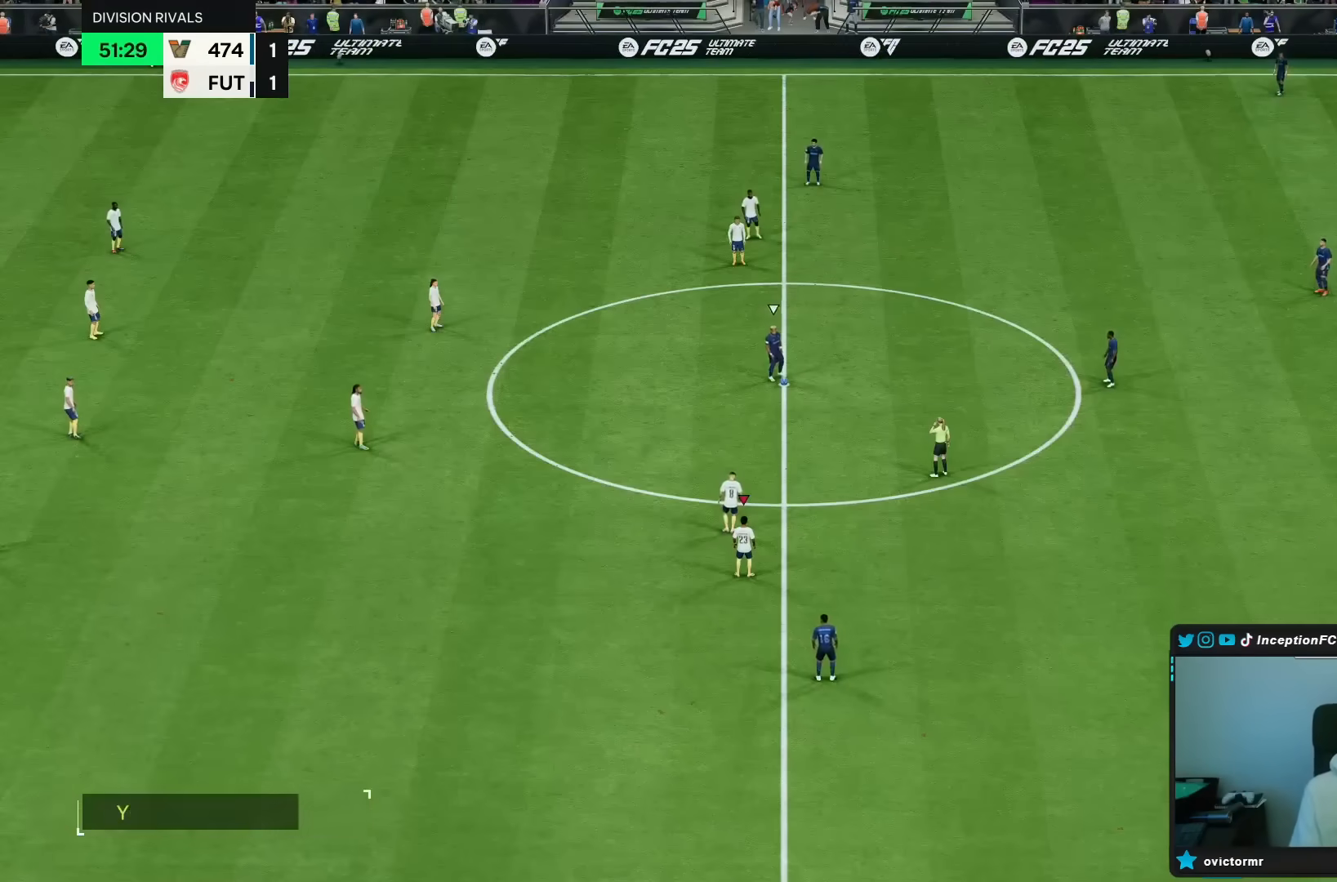
{"buttons": [], "left_stick": "center", "right_stick": "center", "events": []}
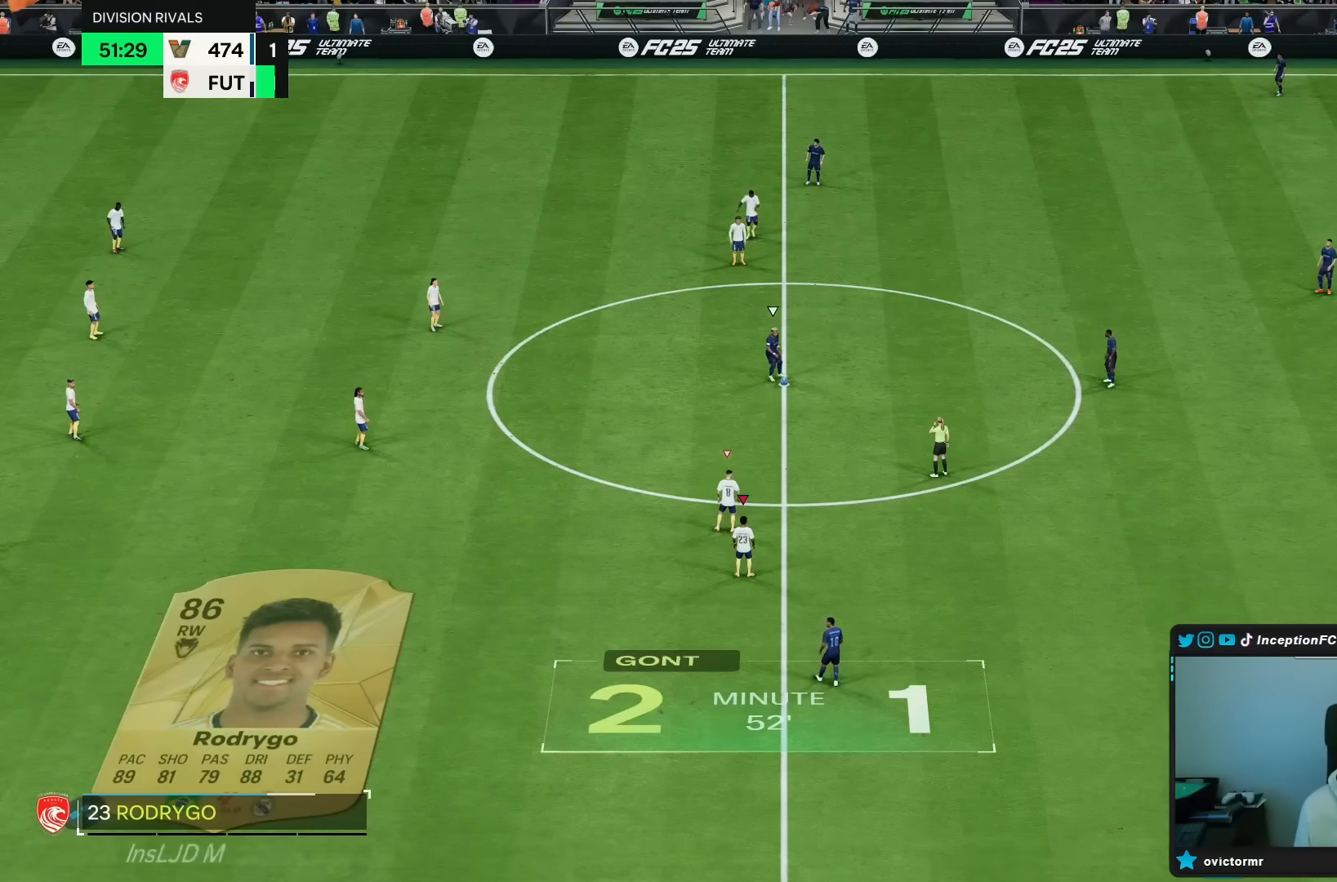
{"buttons": [], "left_stick": "center", "right_stick": "center", "events": [[100, "right_stick", "up-right"], [217, "right_stick", "center"]]}
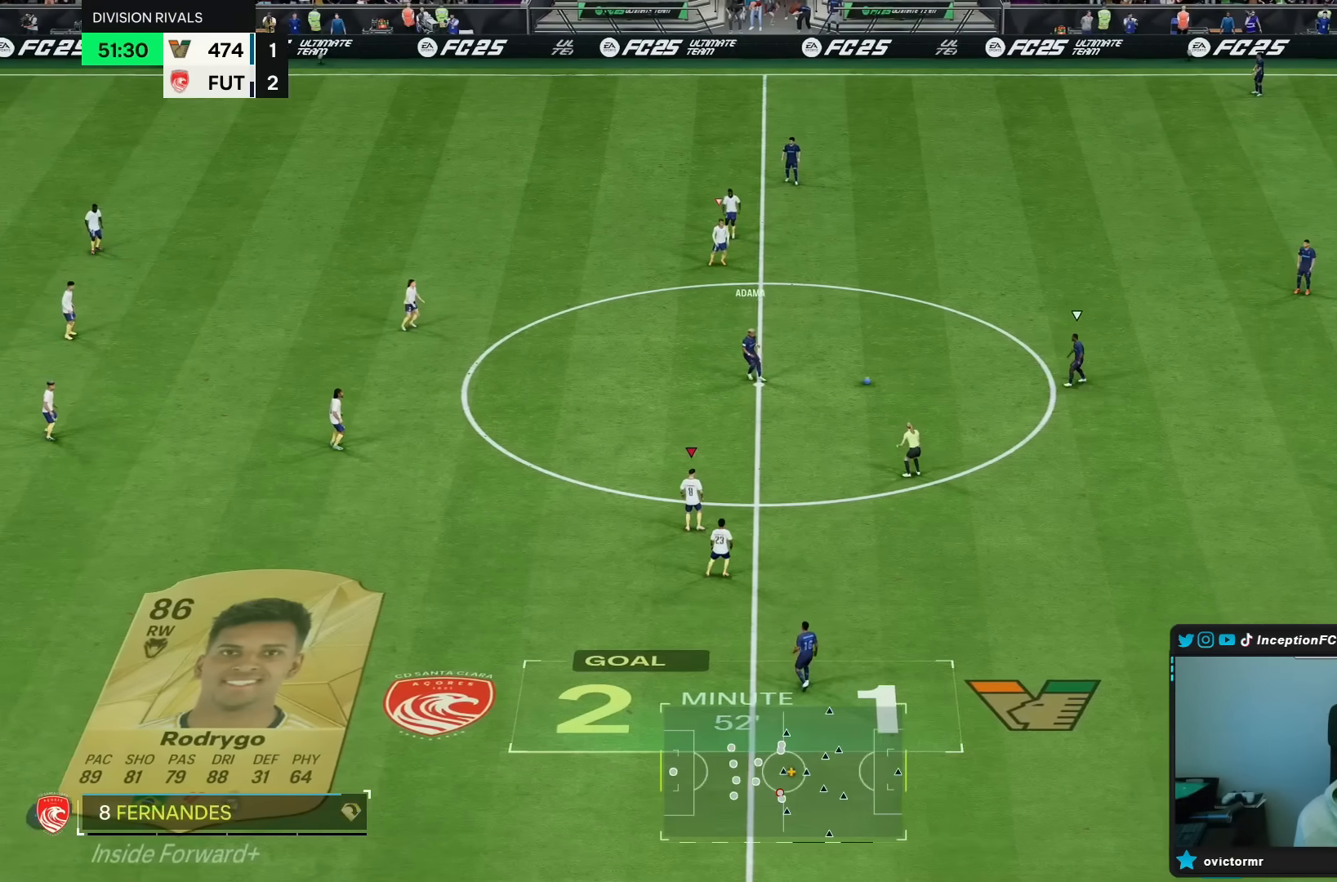
{"buttons": ["R2"], "left_stick": "right", "right_stick": "center", "events": [[67, "right_stick", "up-left"], [83, "left_stick", "right"], [200, "right_stick", "center"], [350, "right_stick", "up-right"], [400, "R2", "down"], [467, "right_stick", "center"]]}
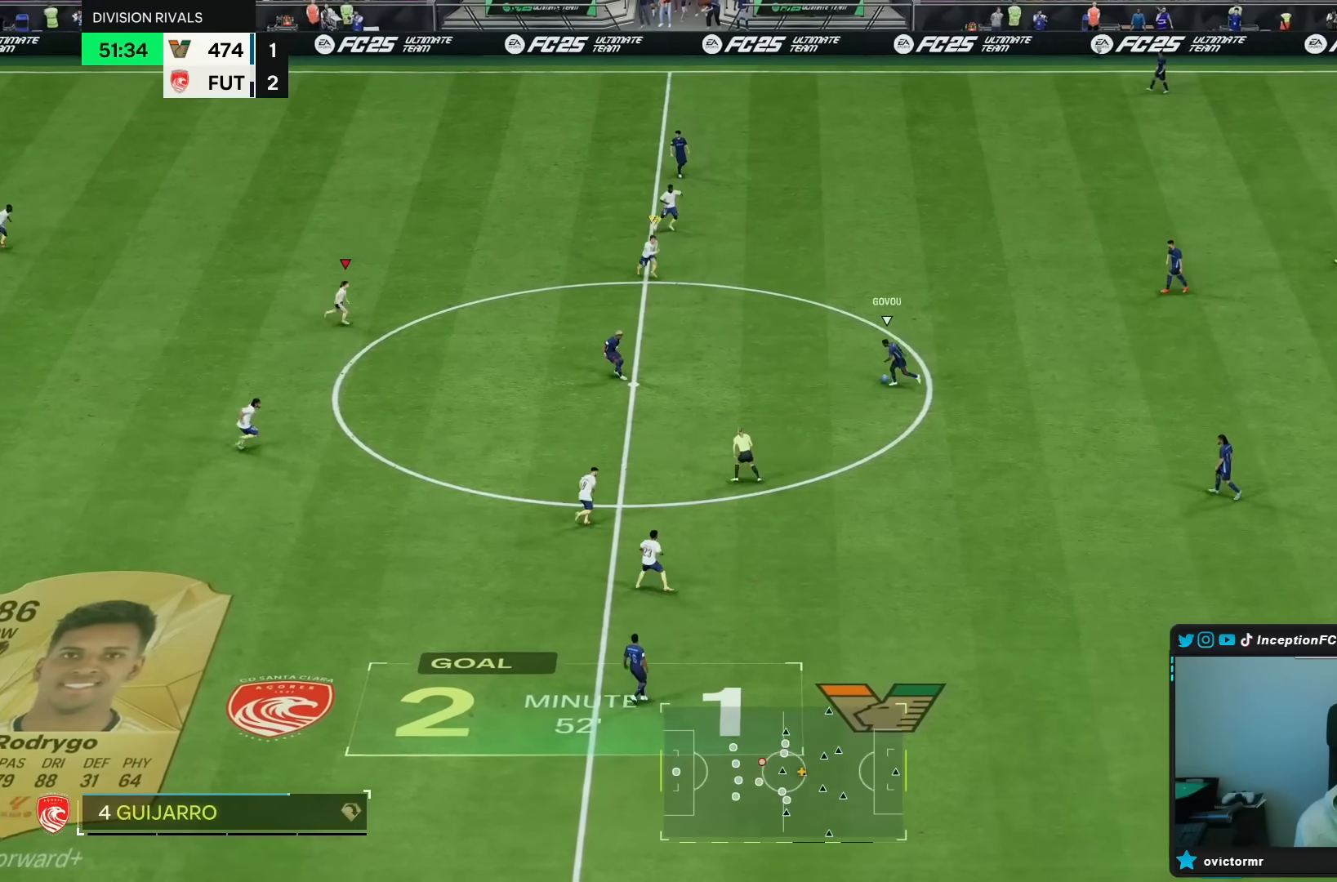
{"buttons": ["R2"], "left_stick": "right", "right_stick": "center", "events": []}
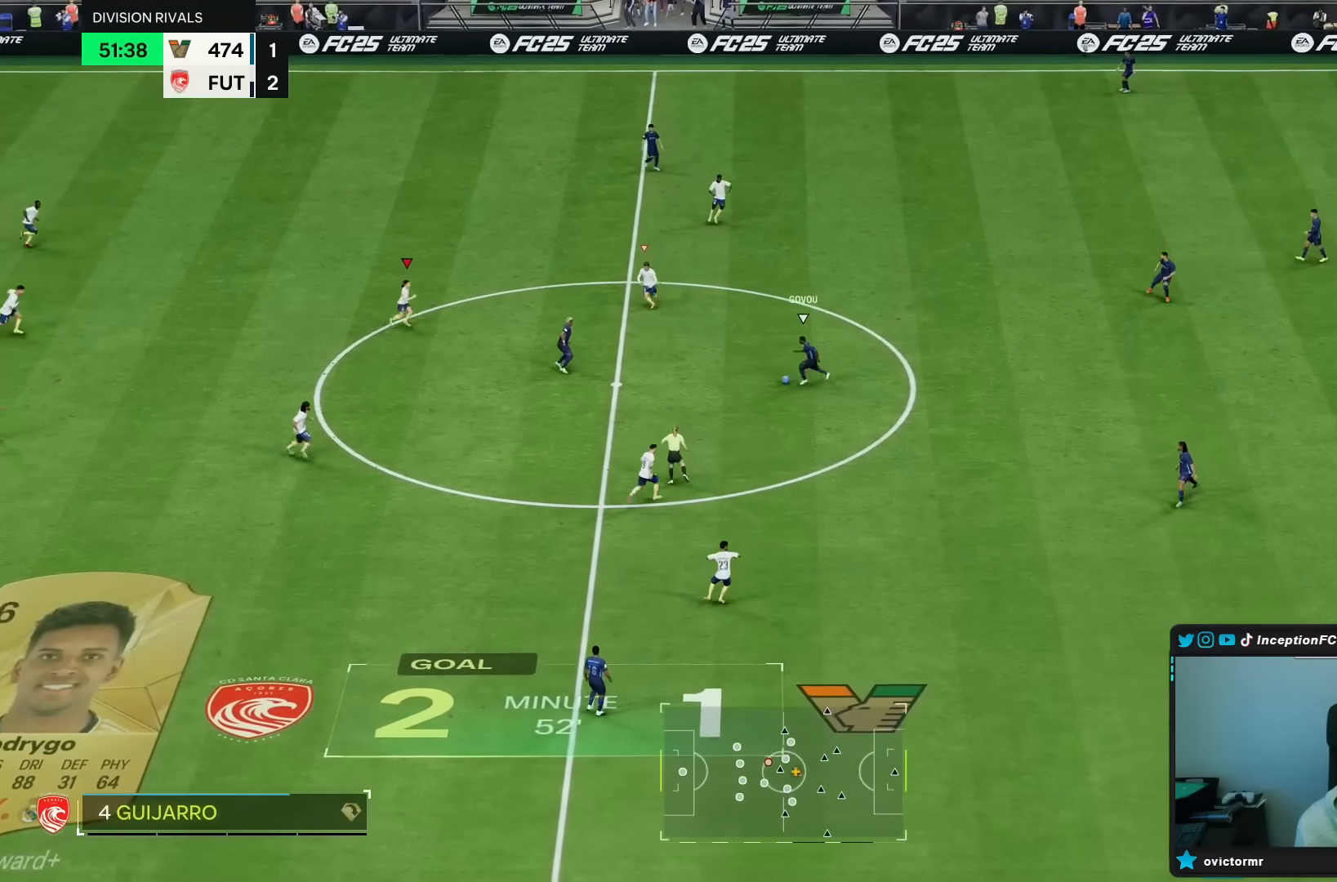
{"buttons": ["R2"], "left_stick": "up-right", "right_stick": "center", "events": [[33, "R2", "up"], [83, "right_stick", "down-left"], [200, "right_stick", "center"], [400, "R2", "down"], [400, "left_stick", "up-right"]]}
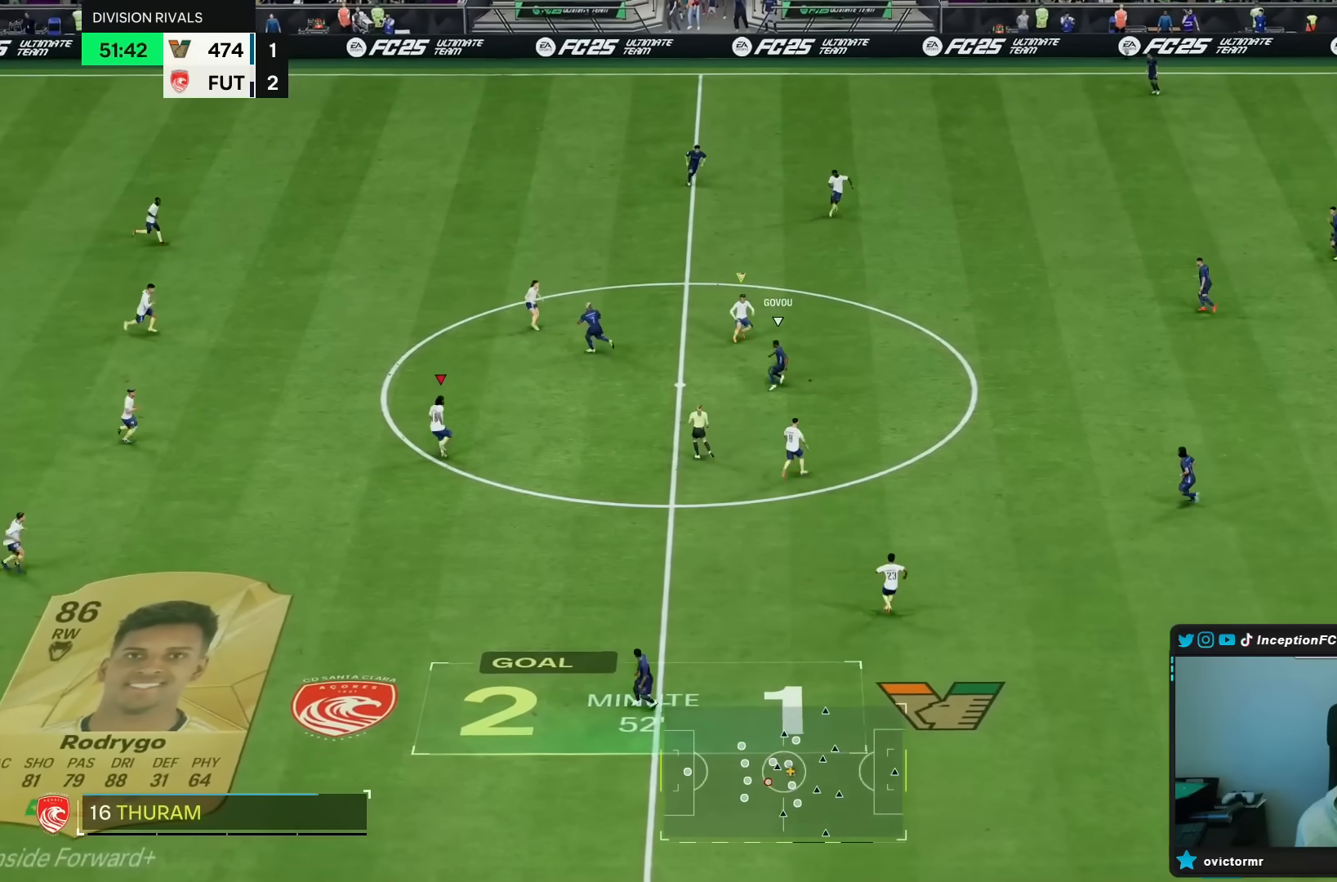
{"buttons": ["R2"], "left_stick": "up", "right_stick": "center", "events": [[33, "left_stick", "up"], [133, "left_stick", "right"], [400, "left_stick", "up"]]}
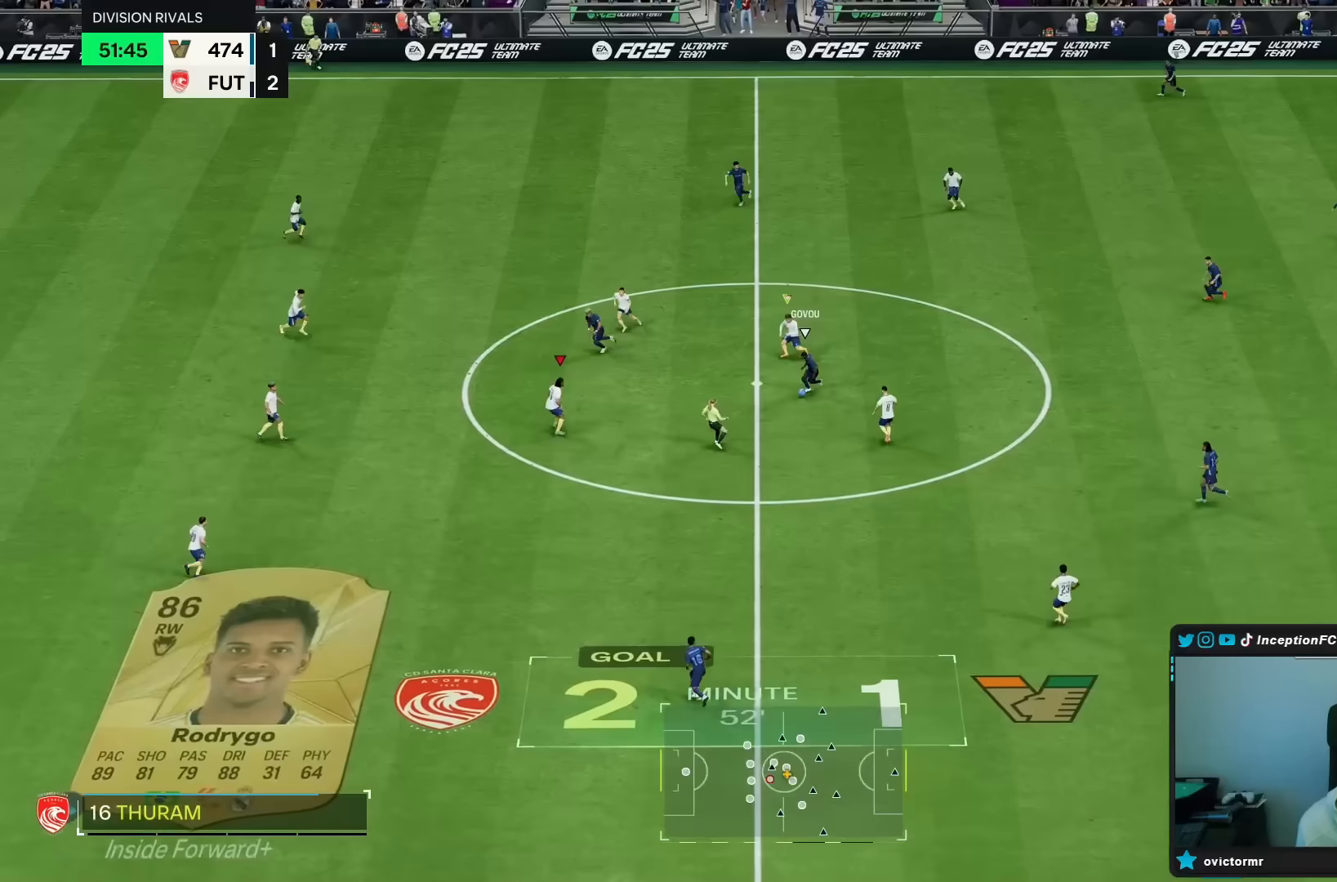
{"buttons": [], "left_stick": "down-right", "right_stick": "center", "events": [[167, "R2", "up"], [167, "left_stick", "down-right"]]}
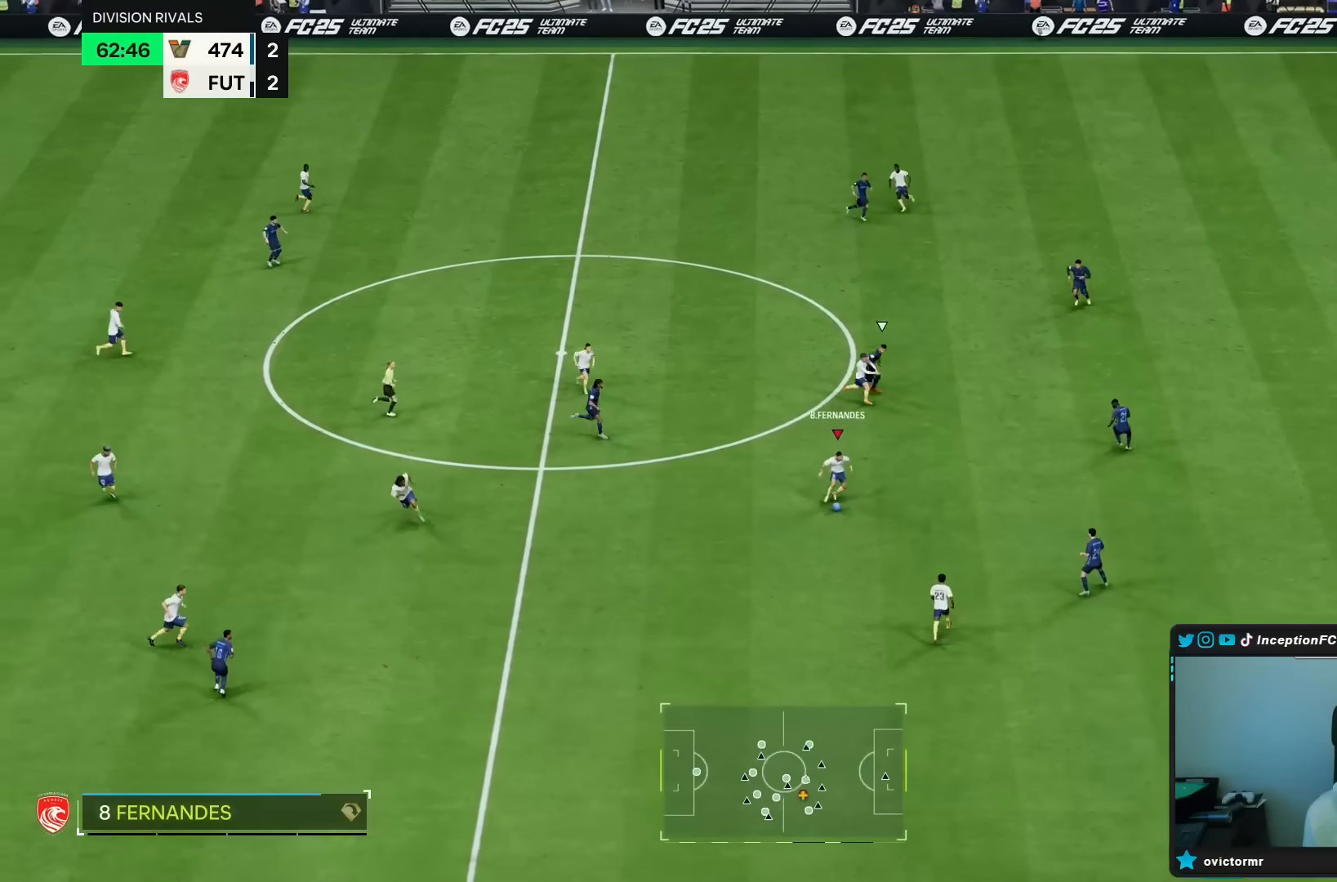
{"buttons": [], "left_stick": "up-right", "right_stick": "center", "events": [[183, "L2", "down"], [183, "left_stick", "up-right"], [283, "L2", "up"]]}
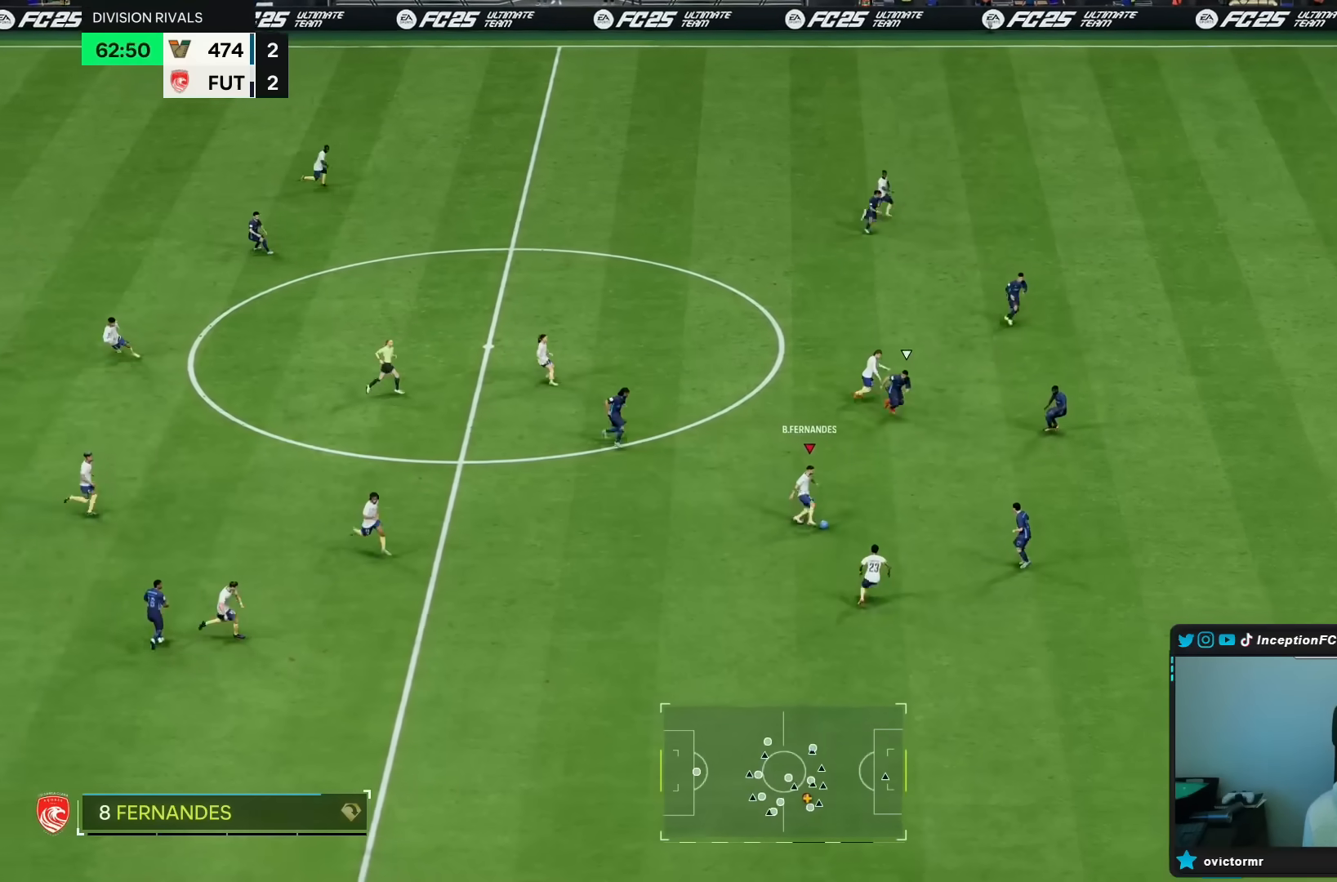
{"buttons": [], "left_stick": "down-right", "right_stick": "center", "events": [[83, "left_stick", "right"], [250, "left_stick", "center"], [433, "left_stick", "down-right"]]}
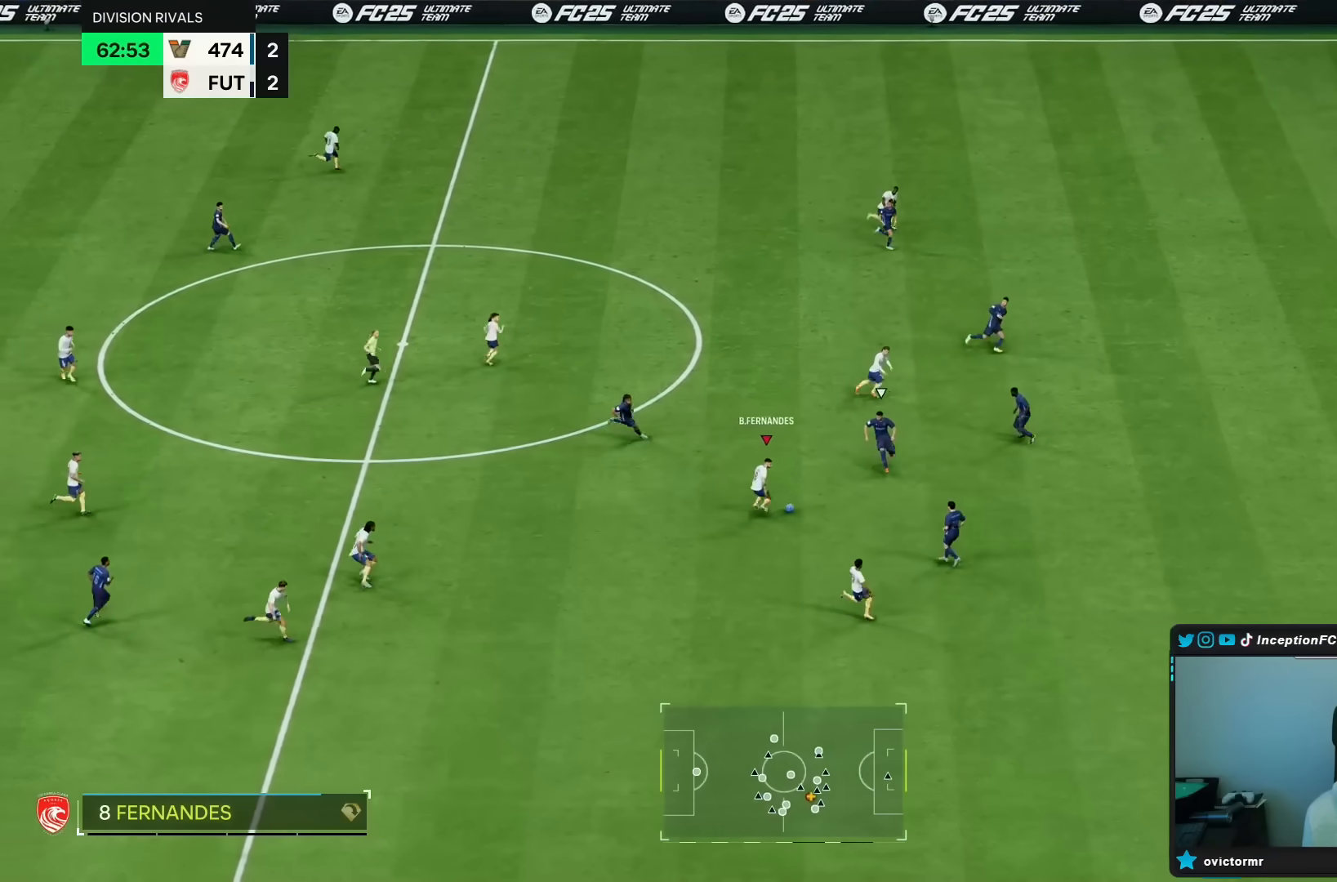
{"buttons": [], "left_stick": "down-right", "right_stick": "center", "events": []}
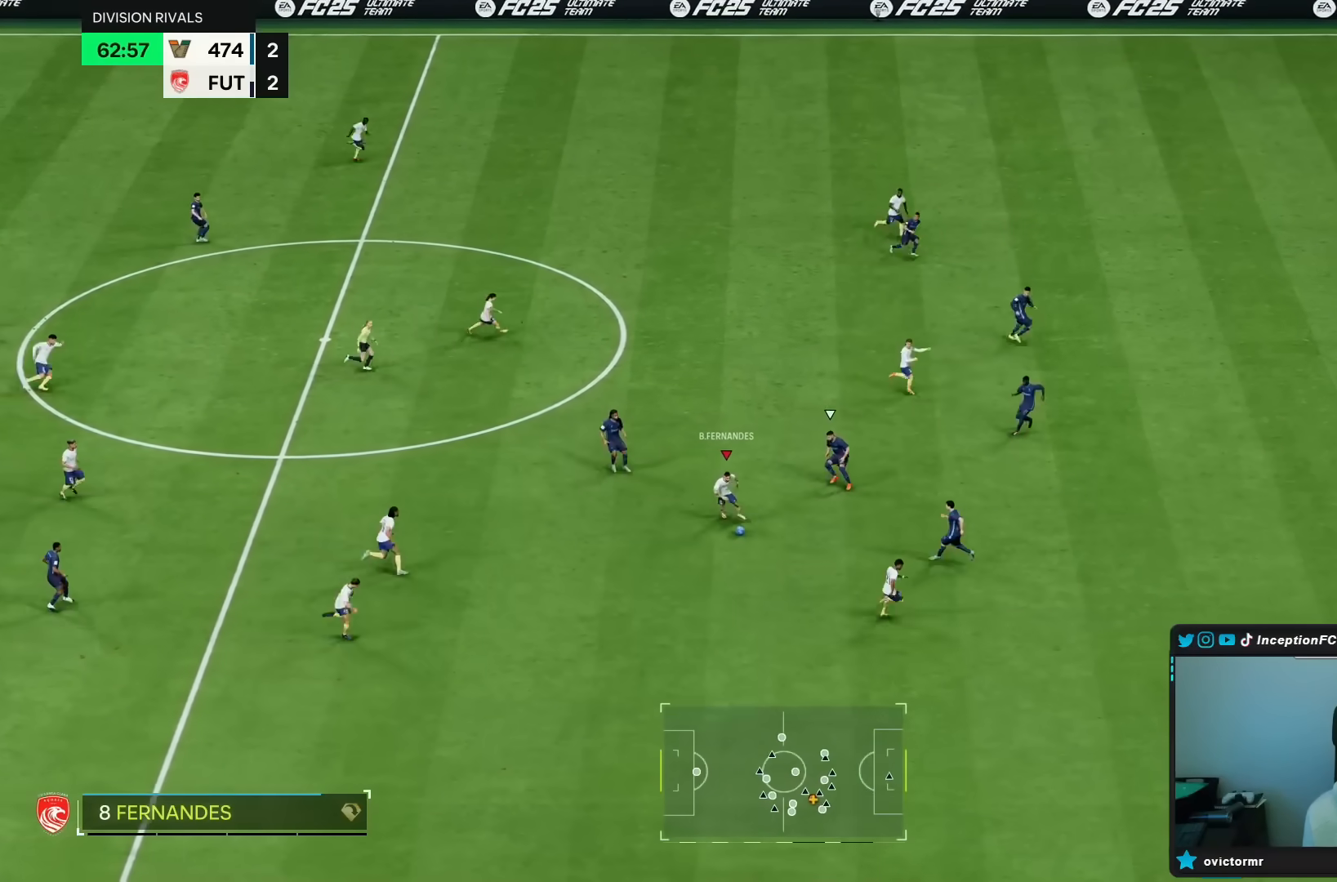
{"buttons": [], "left_stick": "down-right", "right_stick": "center", "events": []}